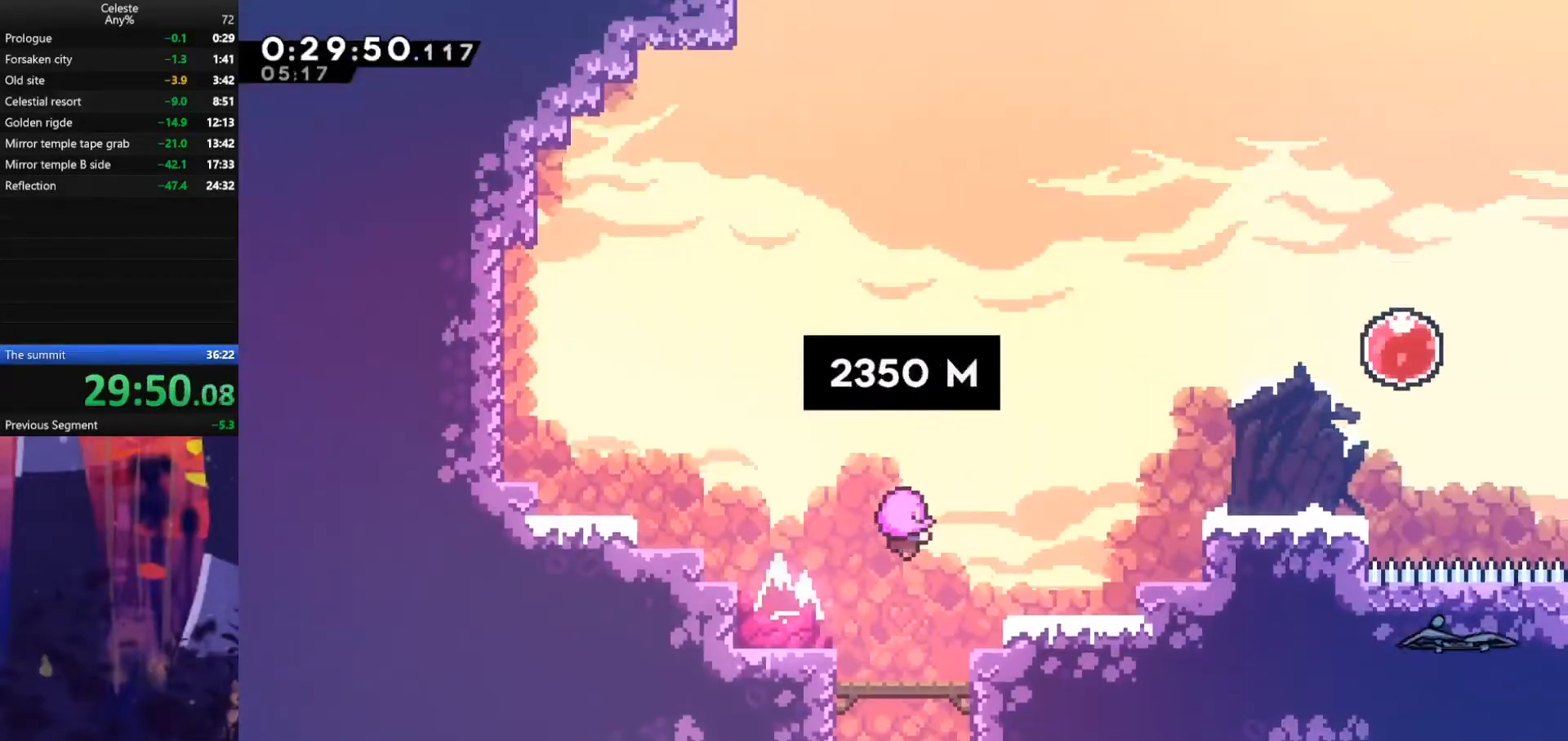
Gameplay with keyboard; each line is a JSON object with the keys held at the frame after it. "events" lists presses ("down") and releases ("up") of "also", "dash", "demodash", "down", "e", "grab", "jump", "left", "q", "r", "right" and "up" between this image and that frame as [ms after this image, input, new state], when the widget could be followed in between. No other keys are recorded. Mouse input is not recorded. Key names are as the overlay labels them; some are game actions (e.g. jump) rather than physical keys.
{"keys": ["right"], "events": [[200, "right", "down"]]}
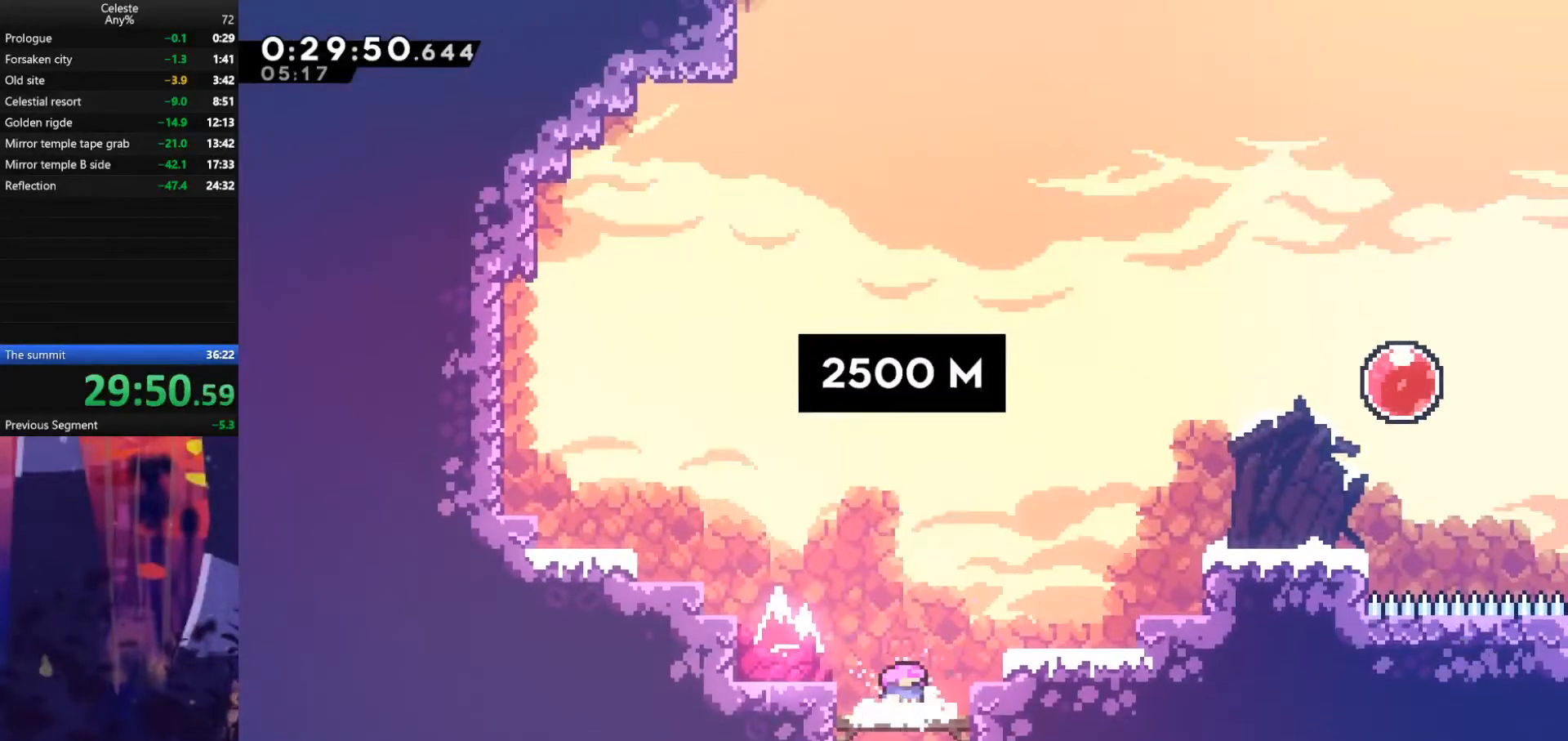
{"keys": ["jump", "right"], "events": [[367, "jump", "down"]]}
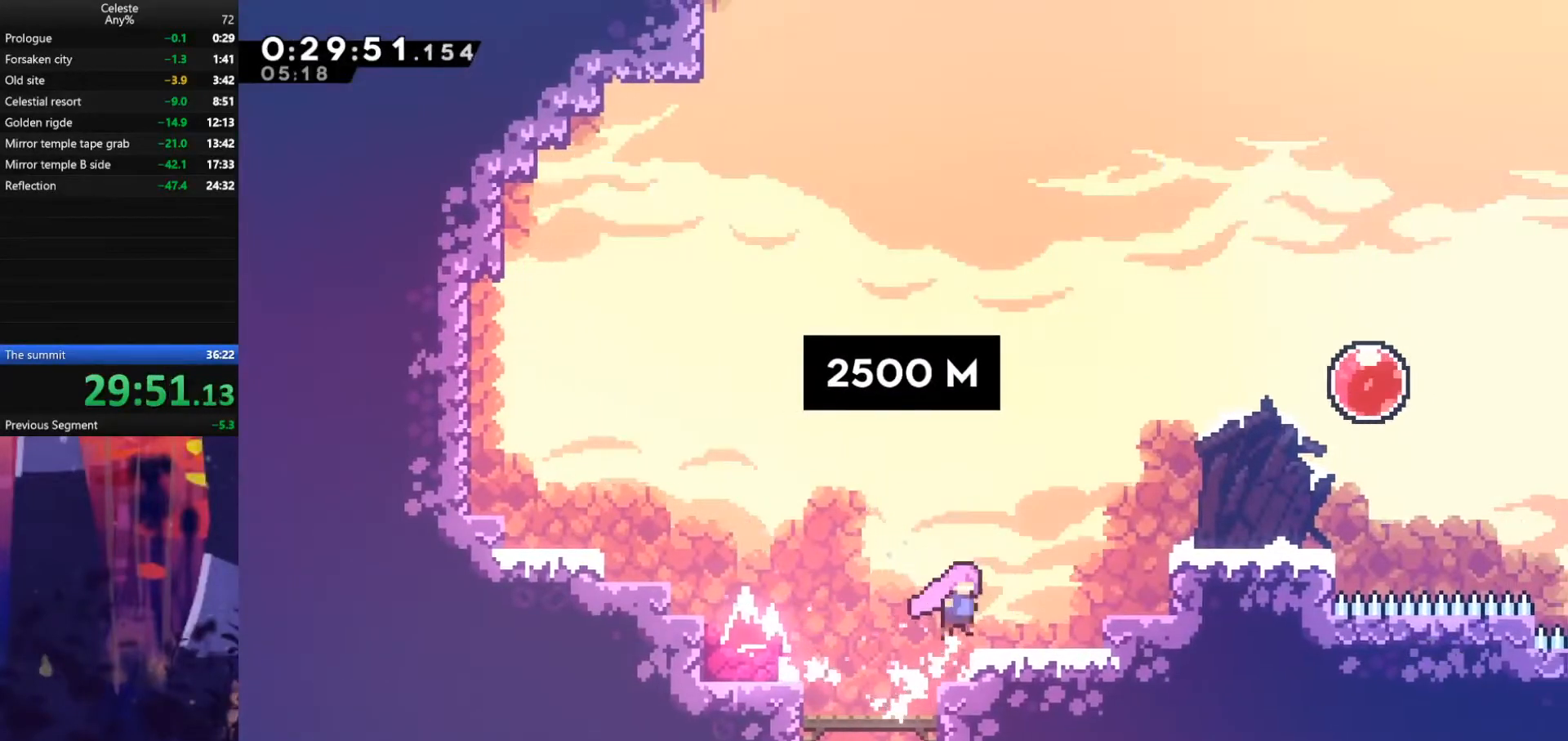
{"keys": ["right"], "events": [[300, "jump", "up"], [300, "up", "down"], [333, "dash", "down"], [433, "dash", "up"], [500, "up", "up"]]}
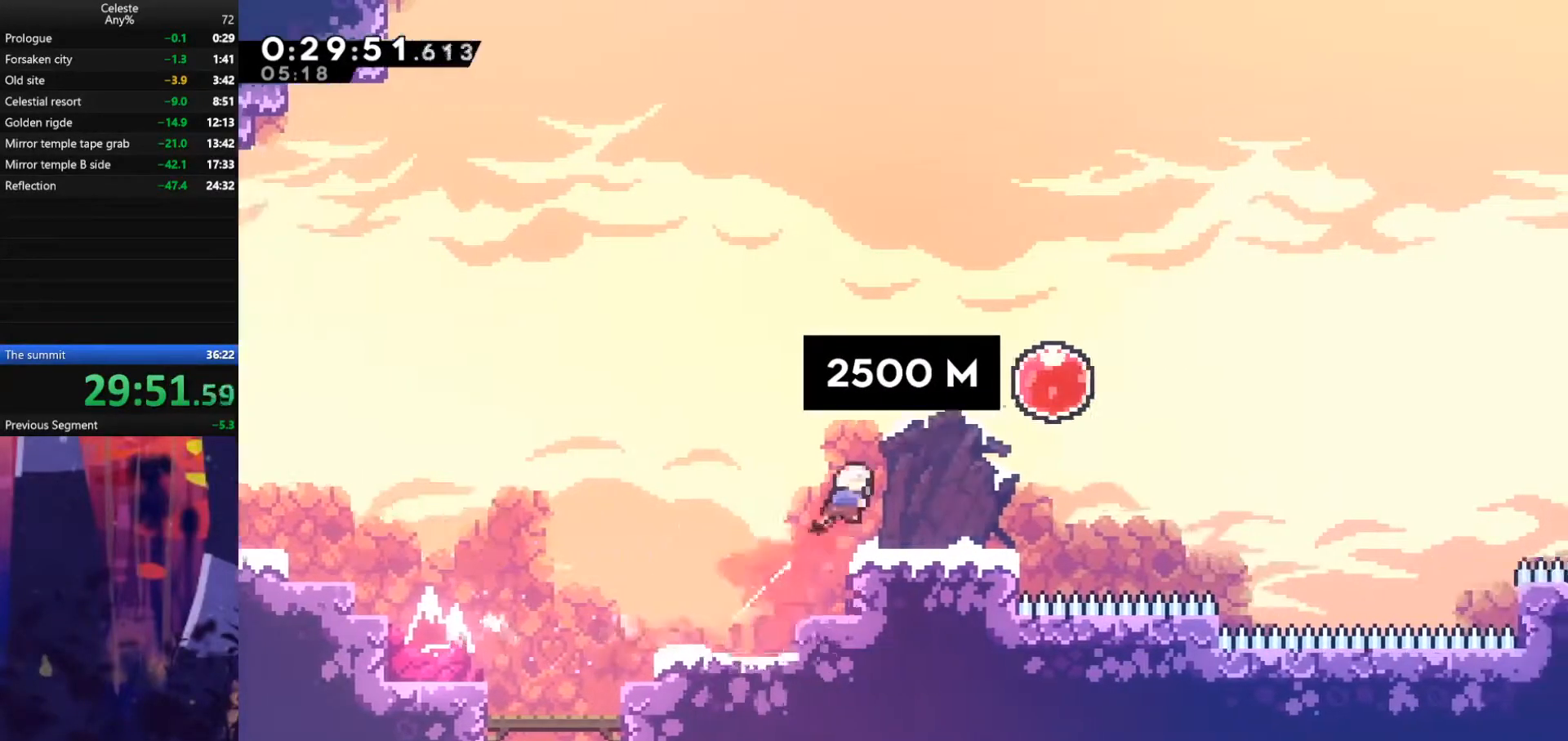
{"keys": ["dash", "right"], "events": [[300, "up", "down"], [367, "dash", "down"], [433, "dash", "up"], [467, "up", "up"], [500, "dash", "down"]]}
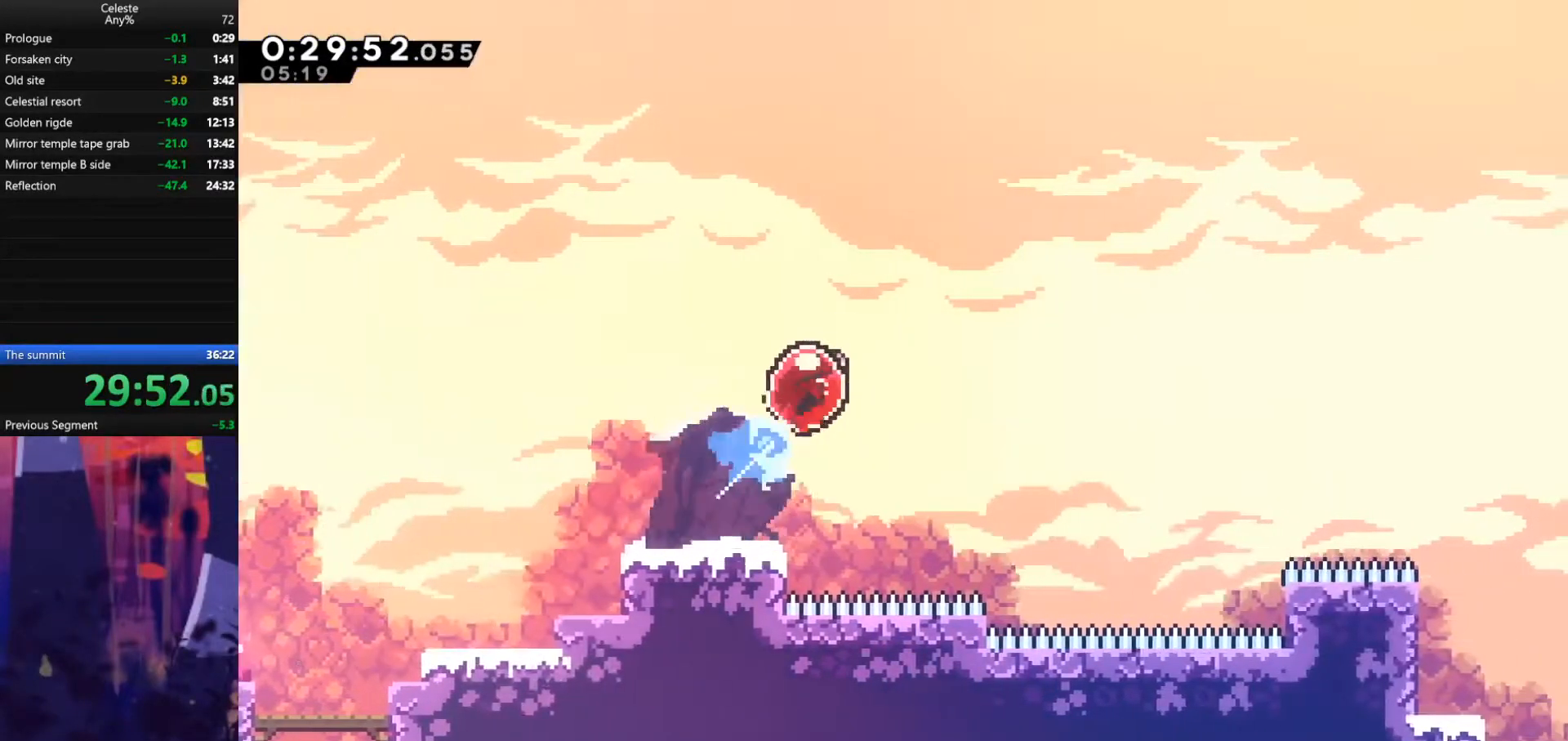
{"keys": ["right"], "events": [[100, "dash", "up"]]}
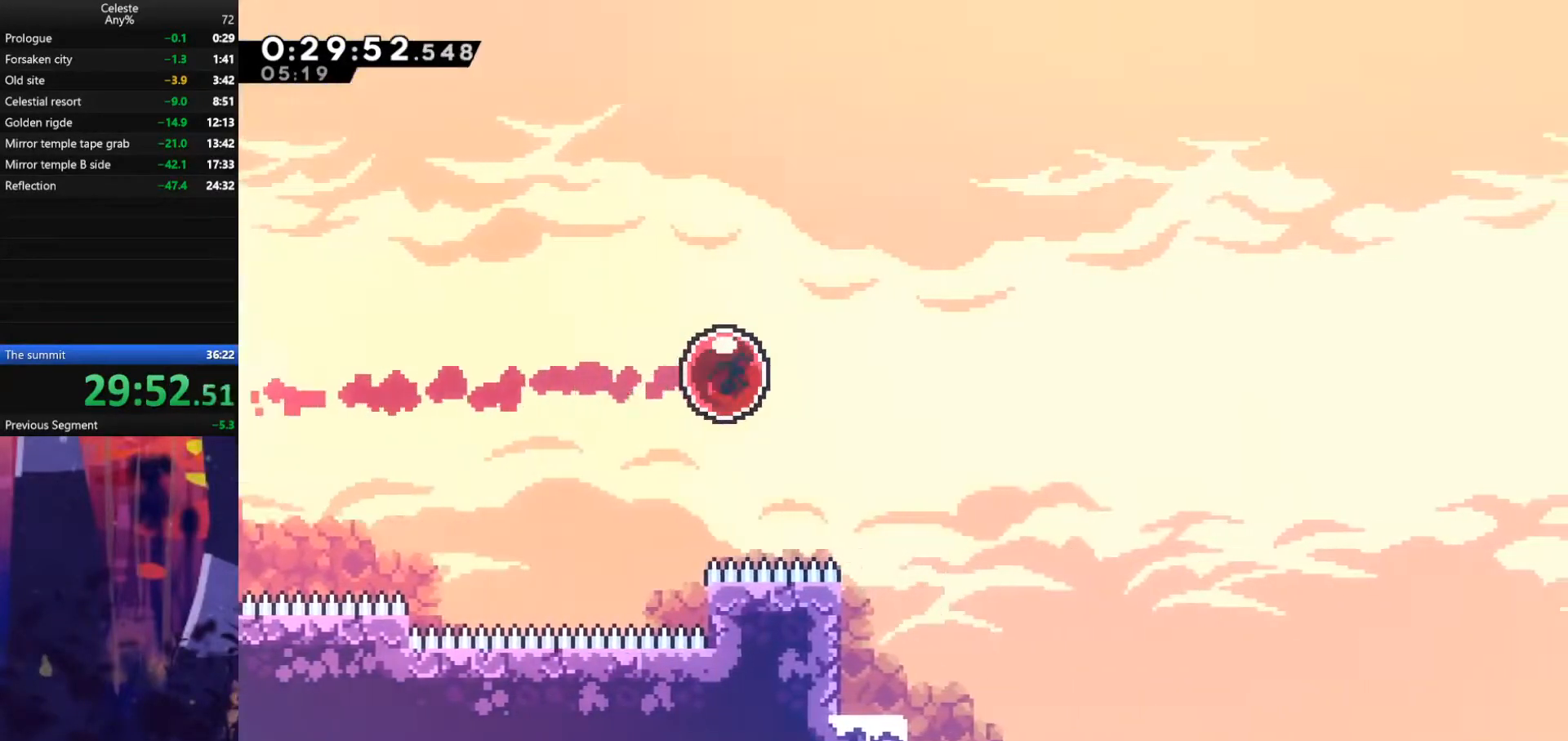
{"keys": ["grab", "right"], "events": [[200, "grab", "down"]]}
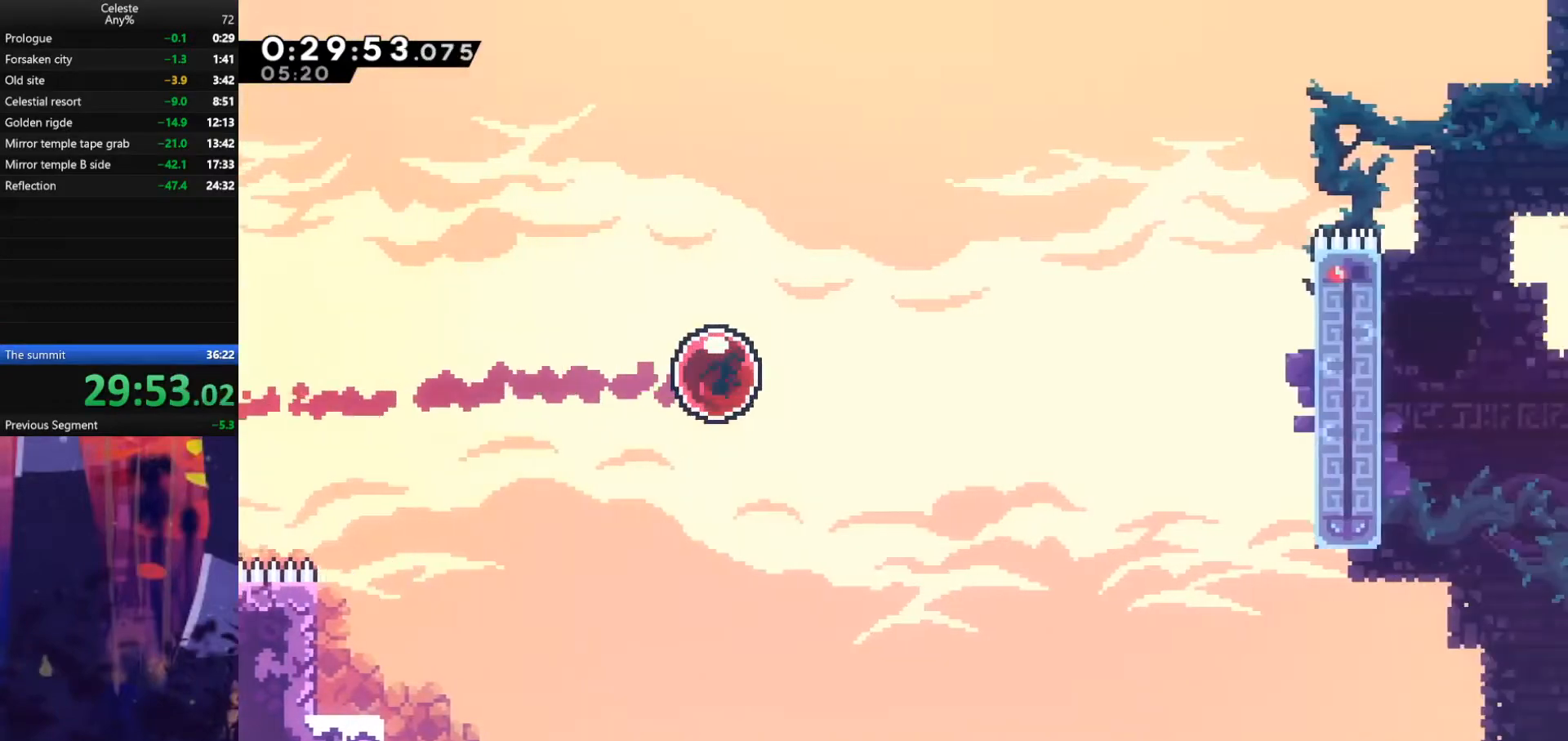
{"keys": ["grab", "right"], "events": []}
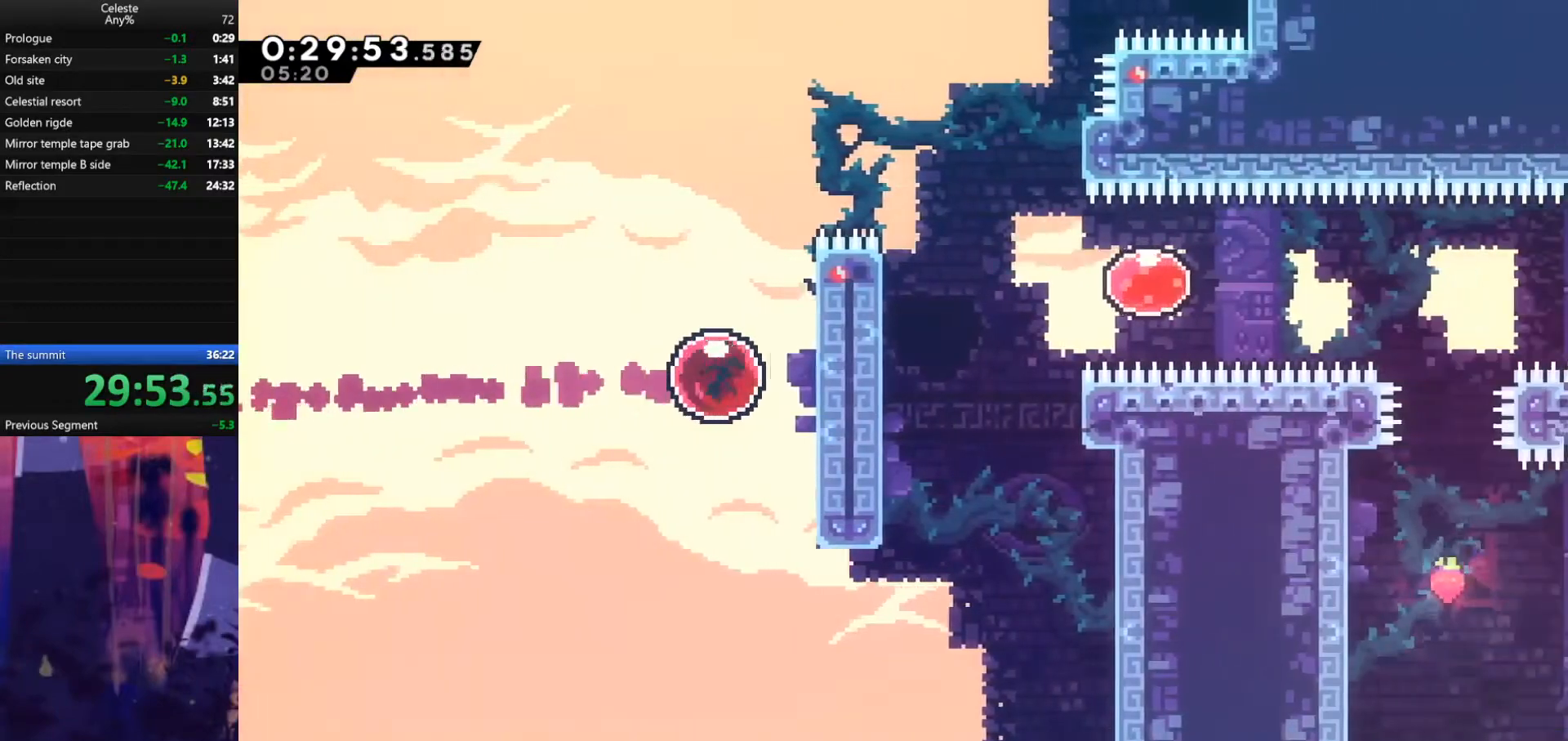
{"keys": ["grab", "jump", "right", "up"], "events": [[33, "up", "down"], [67, "dash", "down"], [167, "dash", "up"], [333, "jump", "down"]]}
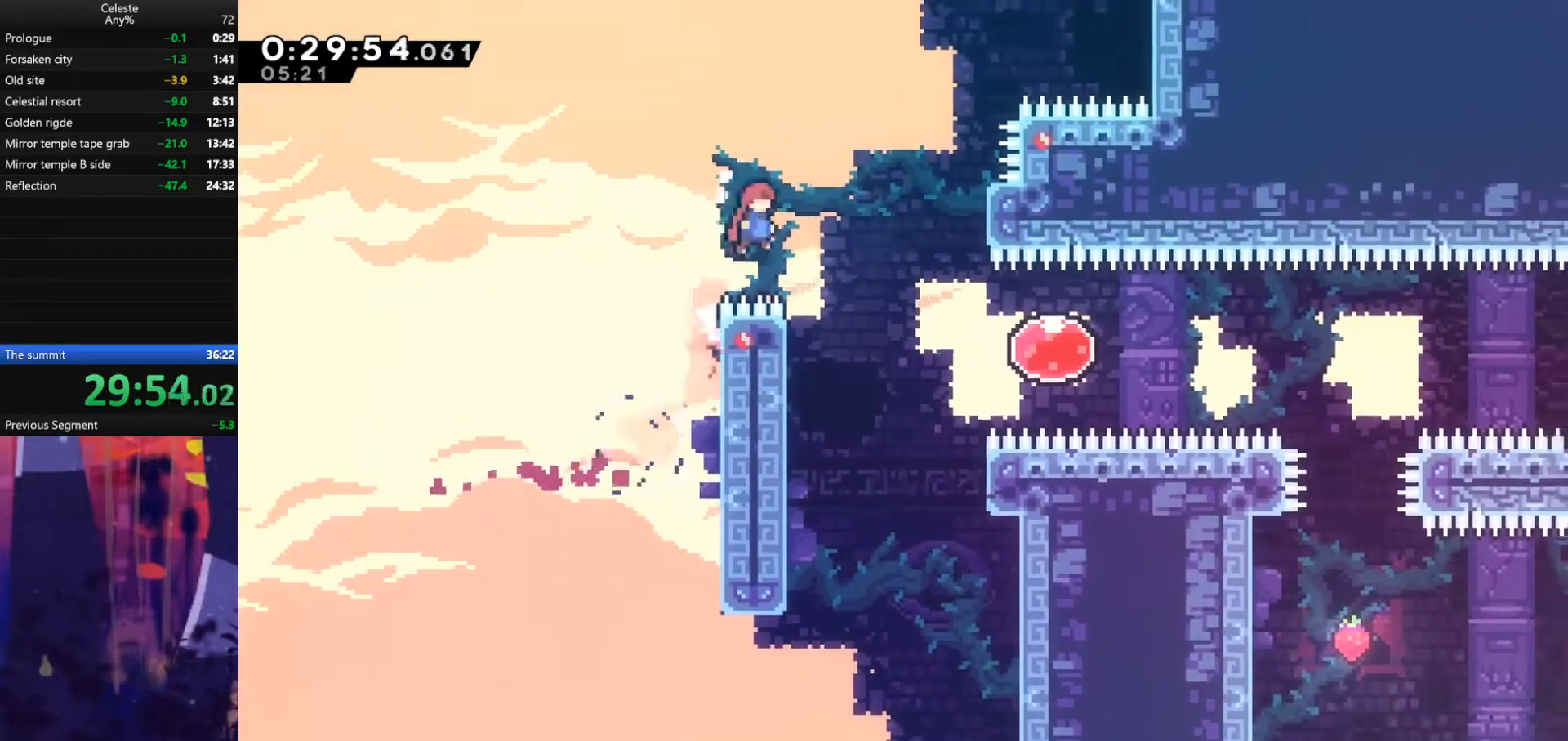
{"keys": ["right"], "events": [[133, "up", "up"], [167, "grab", "up"], [333, "jump", "up"]]}
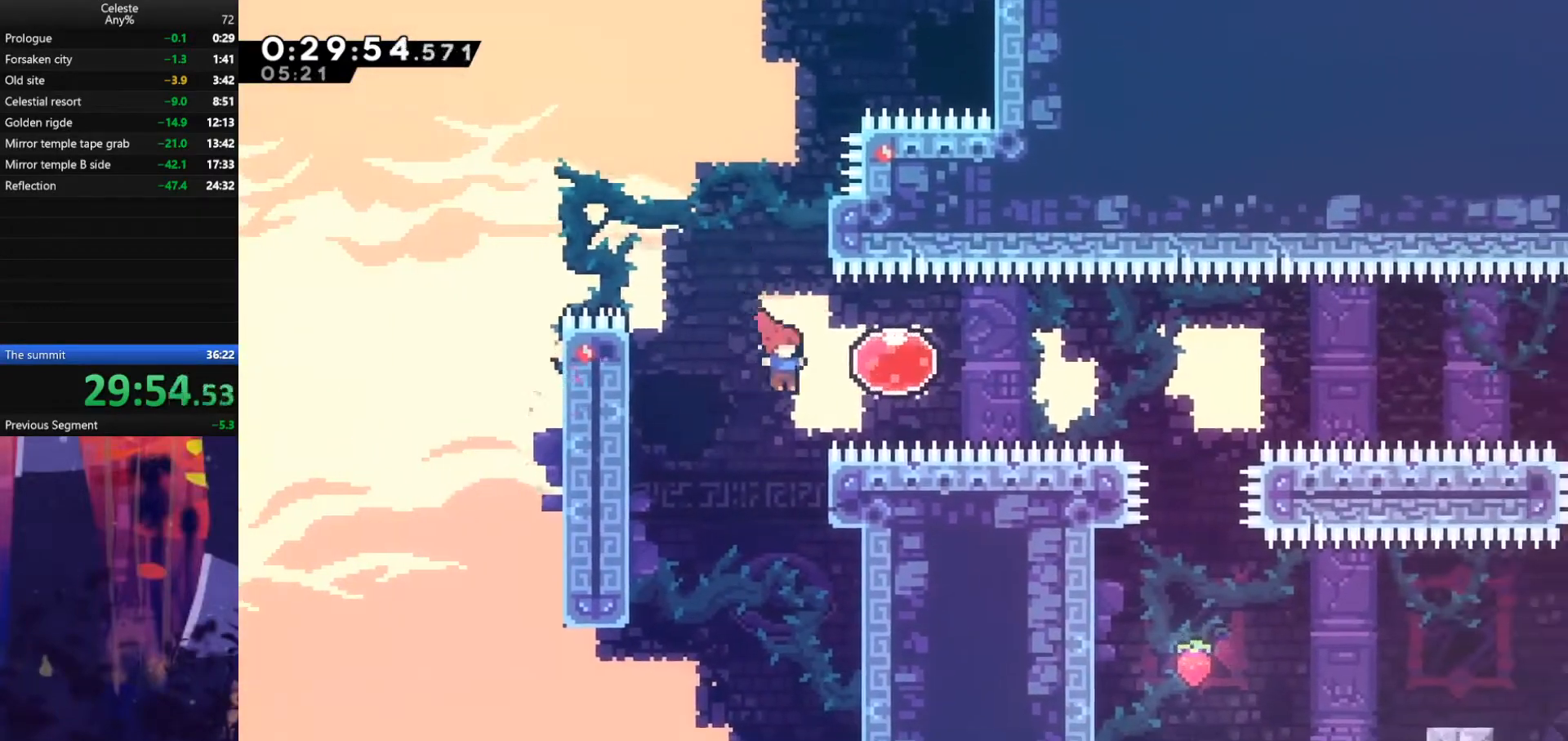
{"keys": ["right"], "events": [[33, "dash", "down"], [100, "dash", "up"], [200, "dash", "down"], [300, "dash", "up"]]}
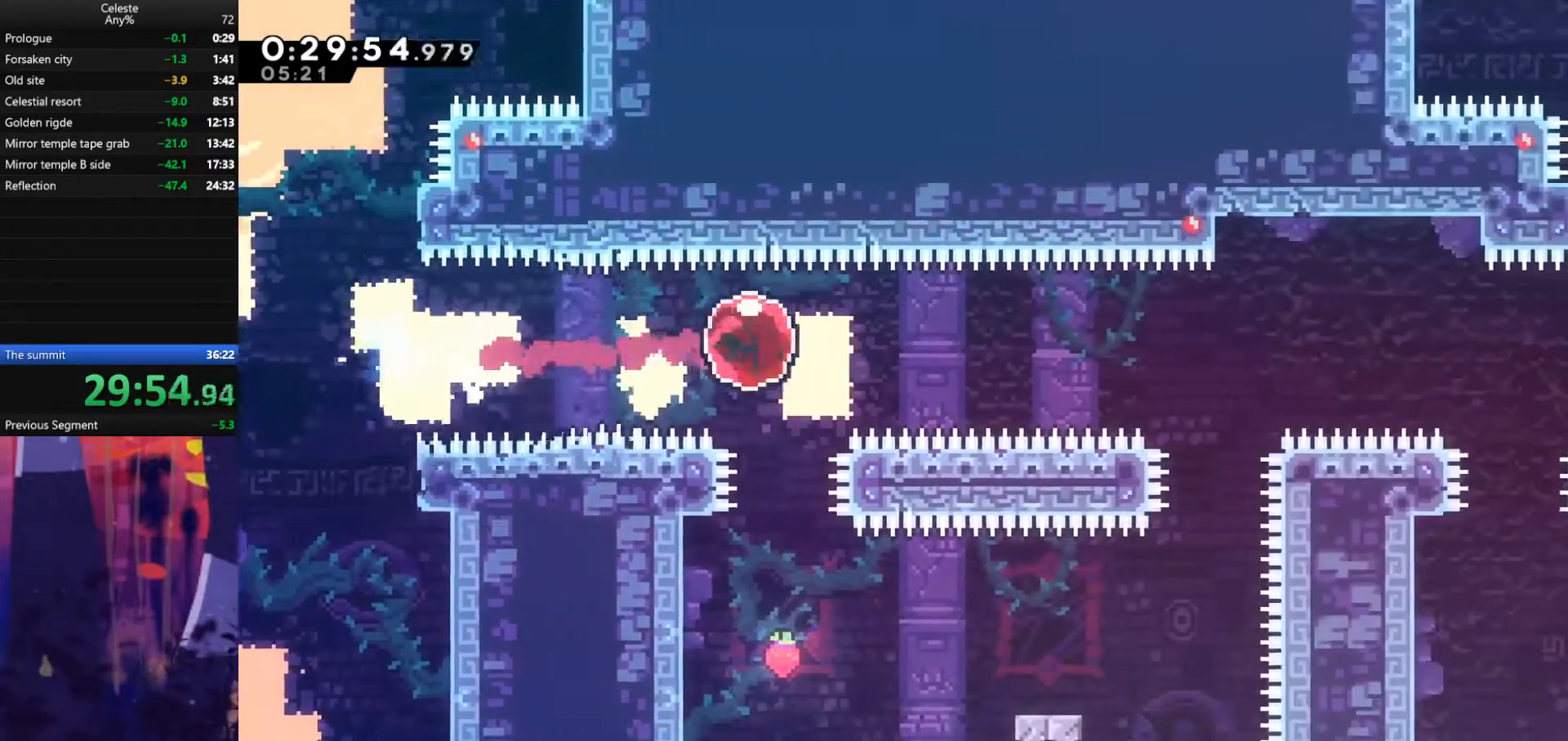
{"keys": ["right"], "events": []}
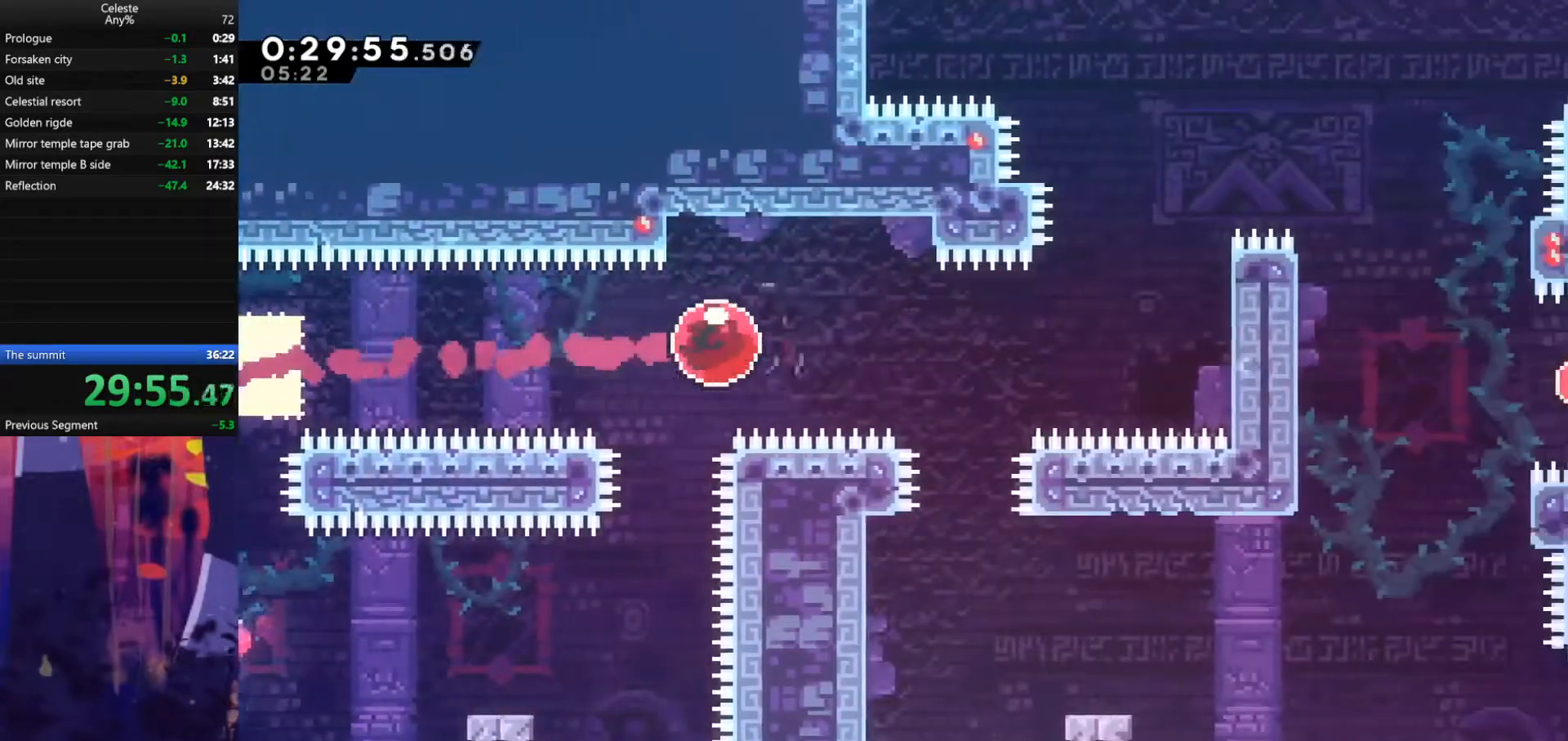
{"keys": ["dash", "grab", "right", "up"], "events": [[467, "grab", "down"], [467, "up", "down"], [500, "dash", "down"]]}
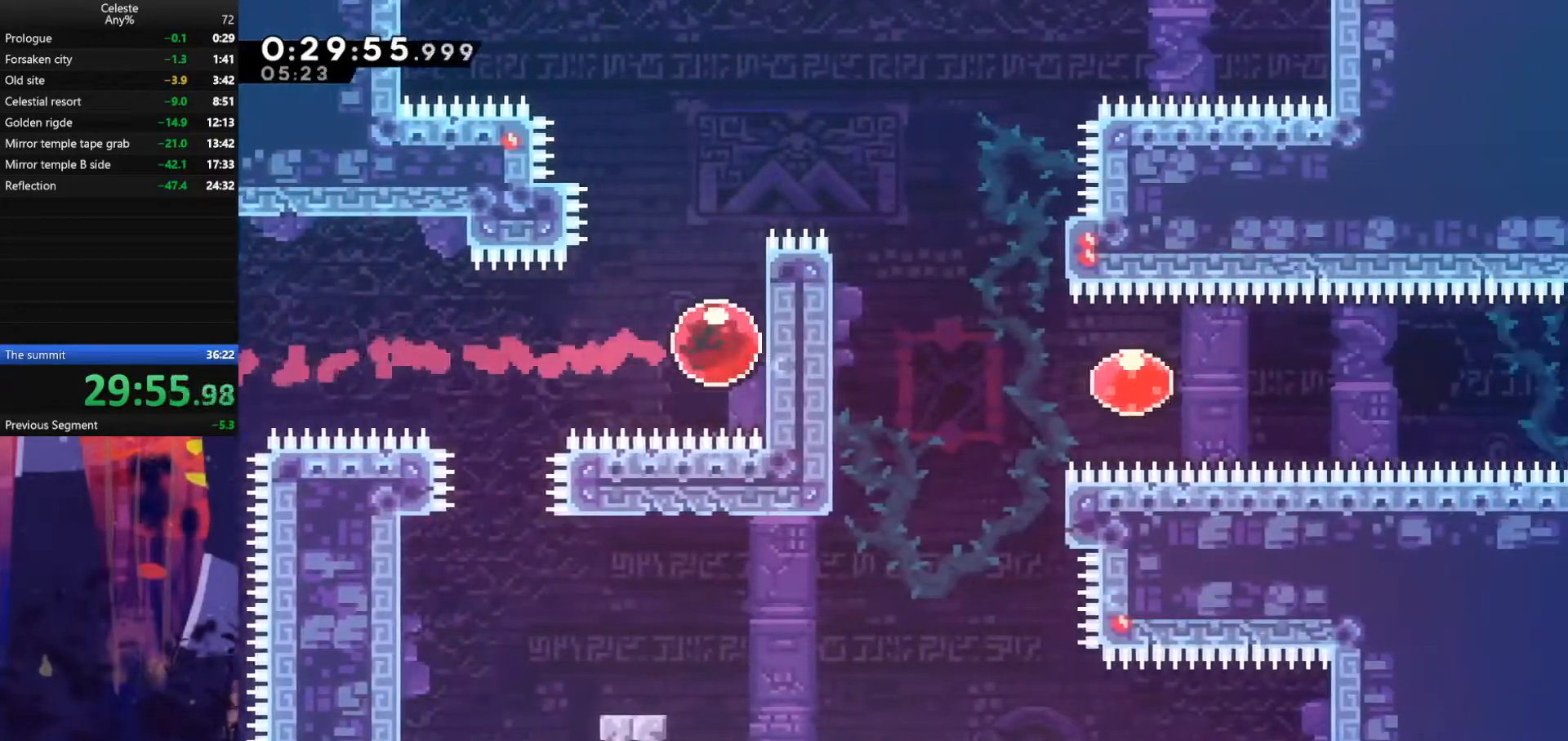
{"keys": ["grab", "jump", "right", "up"], "events": [[67, "dash", "up"], [167, "jump", "down"]]}
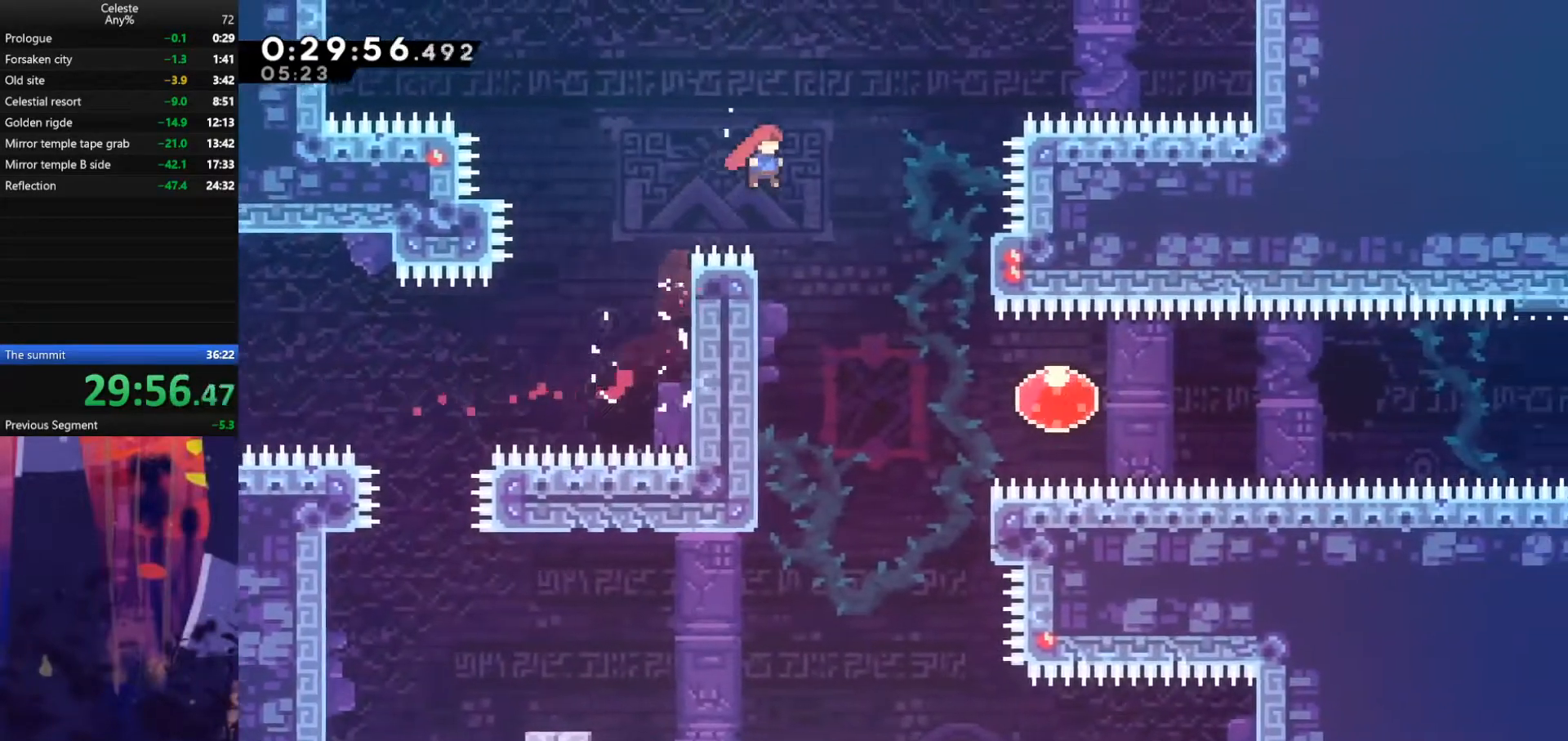
{"keys": ["dash", "right"], "events": [[33, "grab", "up"], [33, "up", "up"], [133, "jump", "up"], [467, "dash", "down"]]}
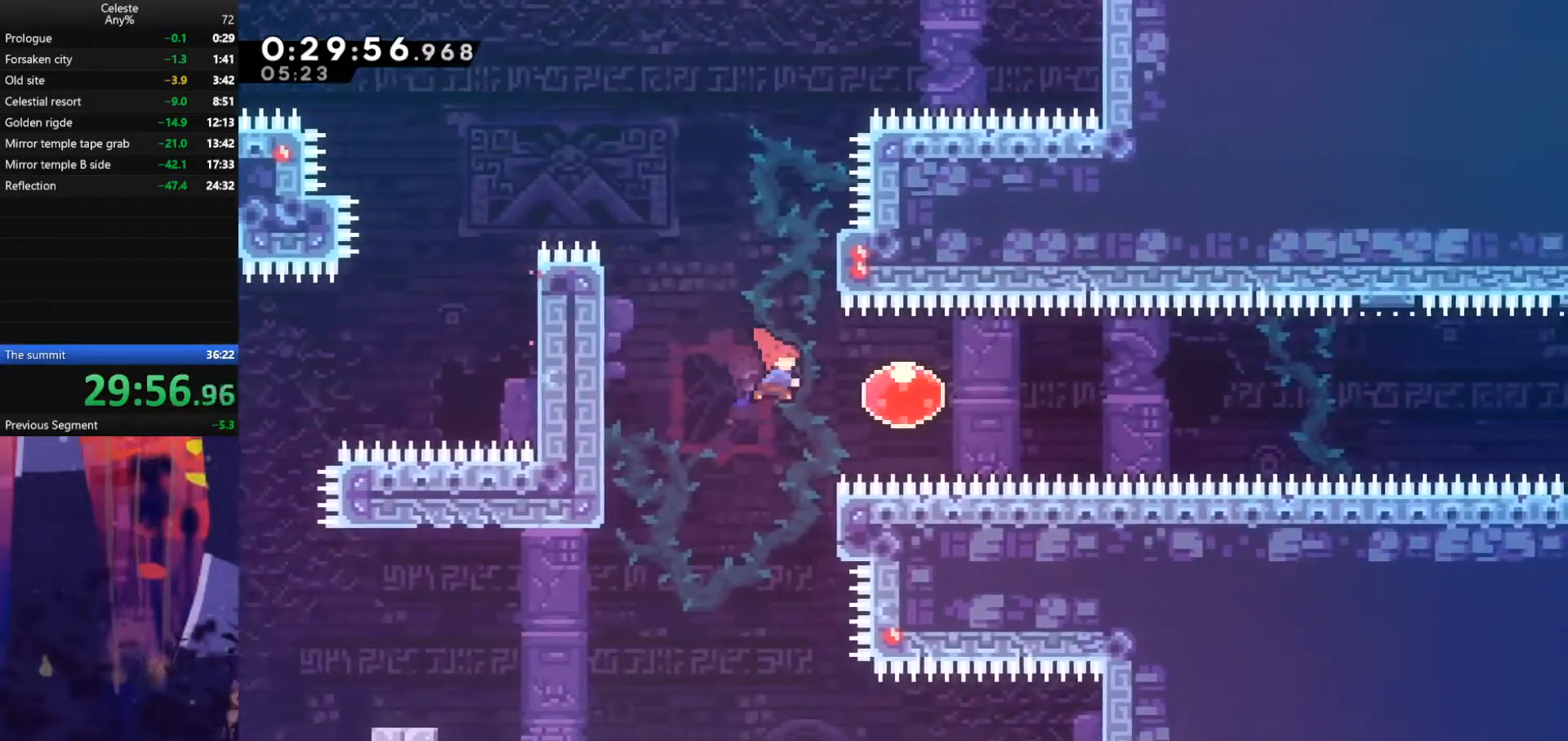
{"keys": ["right"], "events": [[33, "dash", "up"], [167, "dash", "down"], [233, "dash", "up"]]}
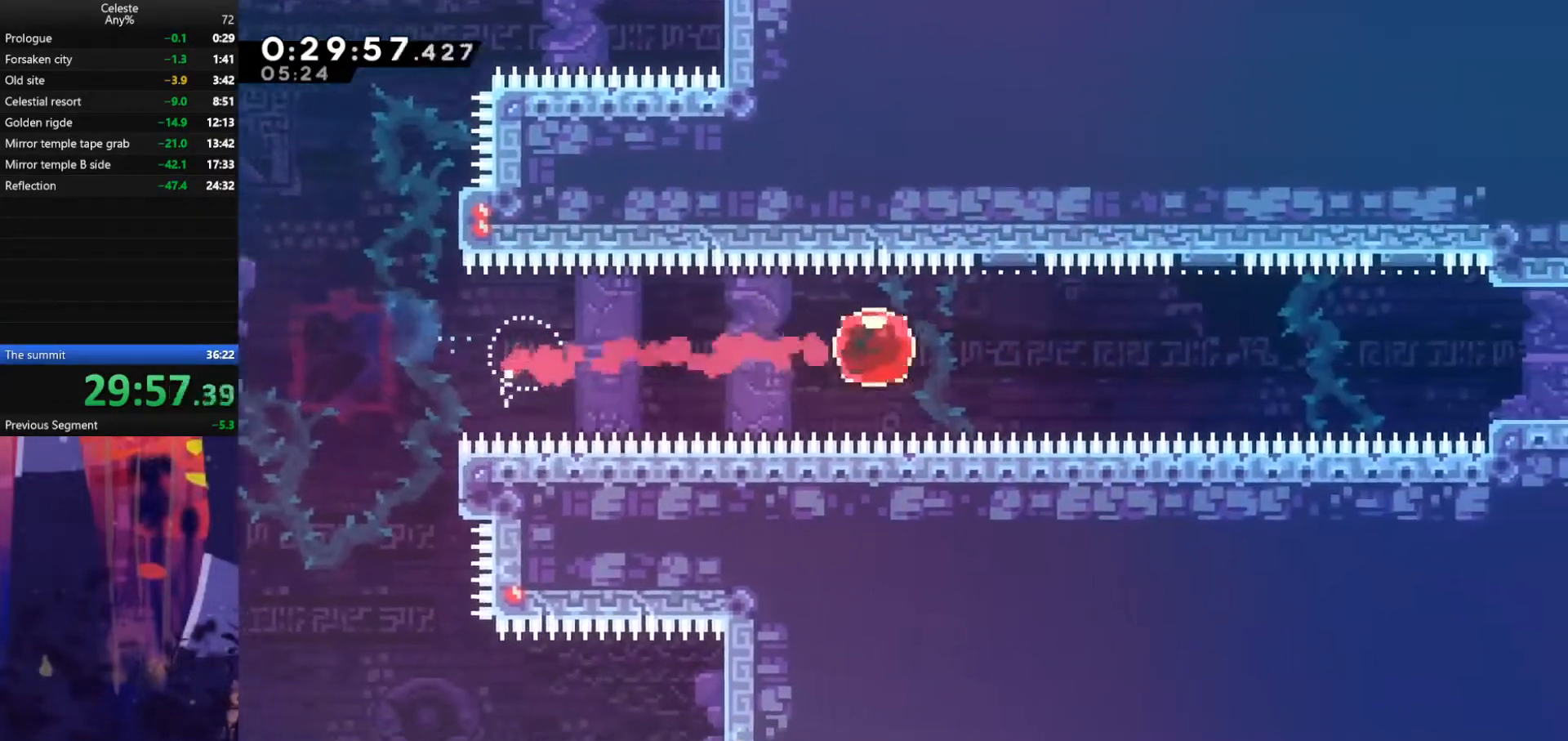
{"keys": ["right"], "events": []}
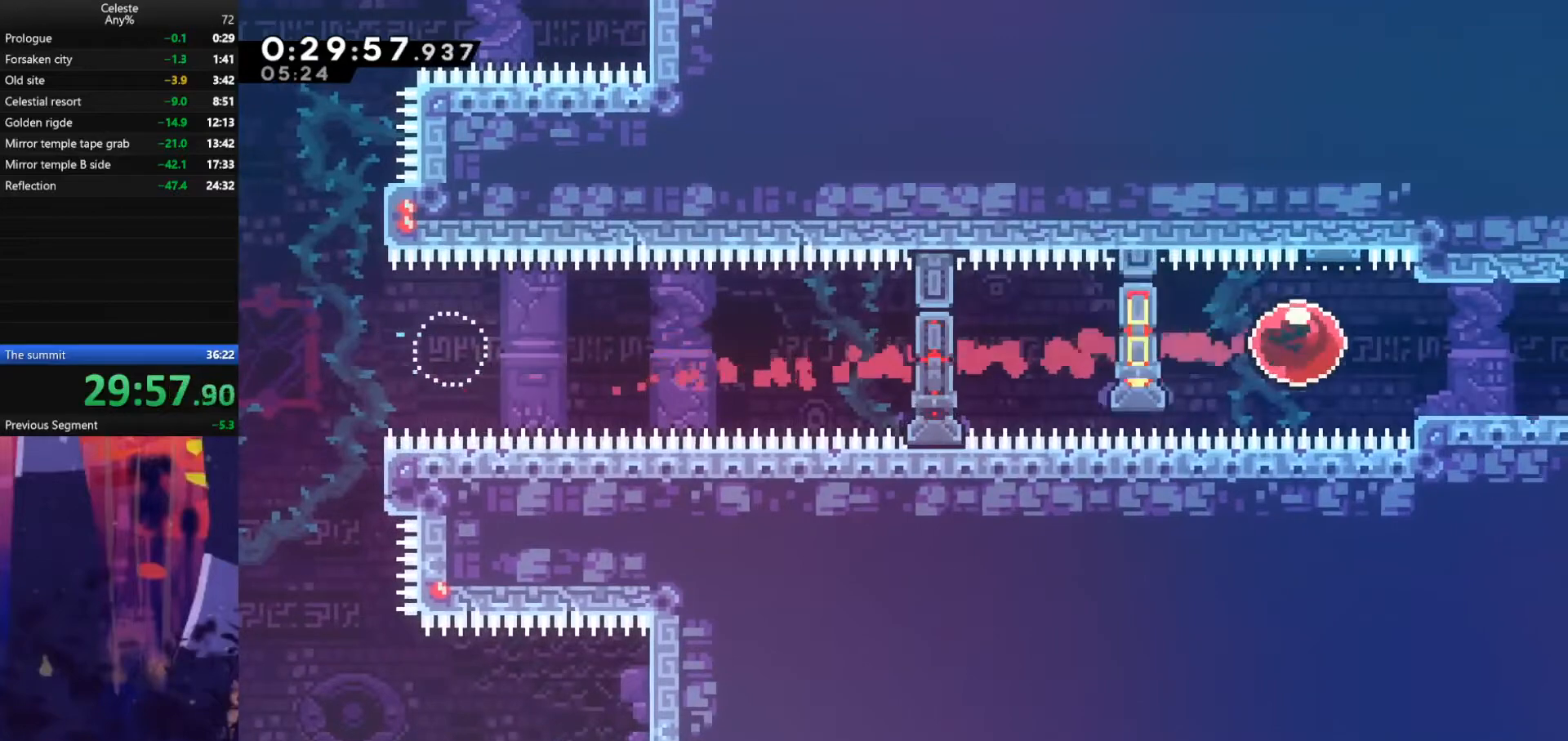
{"keys": ["right"], "events": [[100, "dash", "down"], [100, "down", "down"], [233, "jump", "down"], [267, "dash", "up"], [267, "down", "up"], [300, "jump", "up"]]}
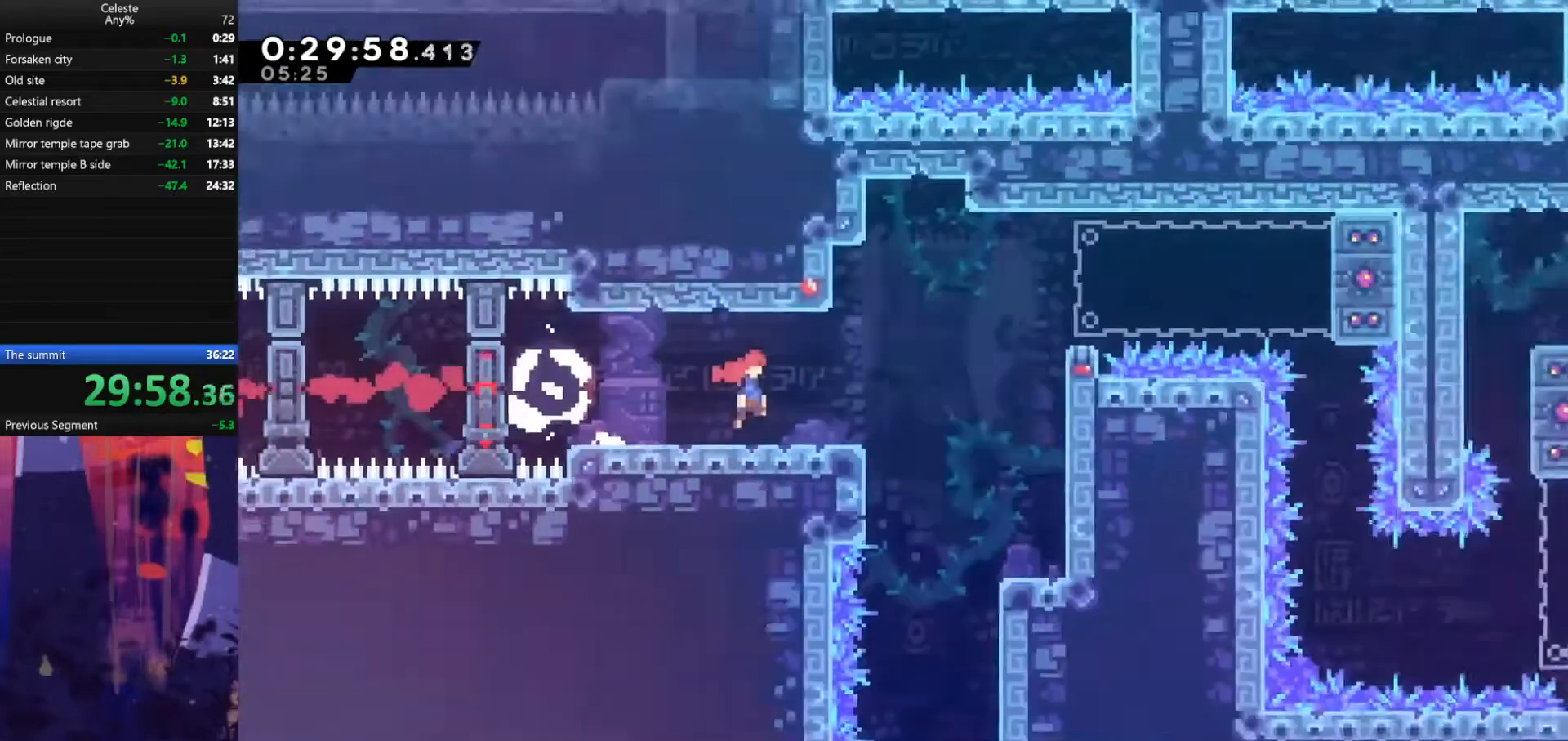
{"keys": ["right"], "events": []}
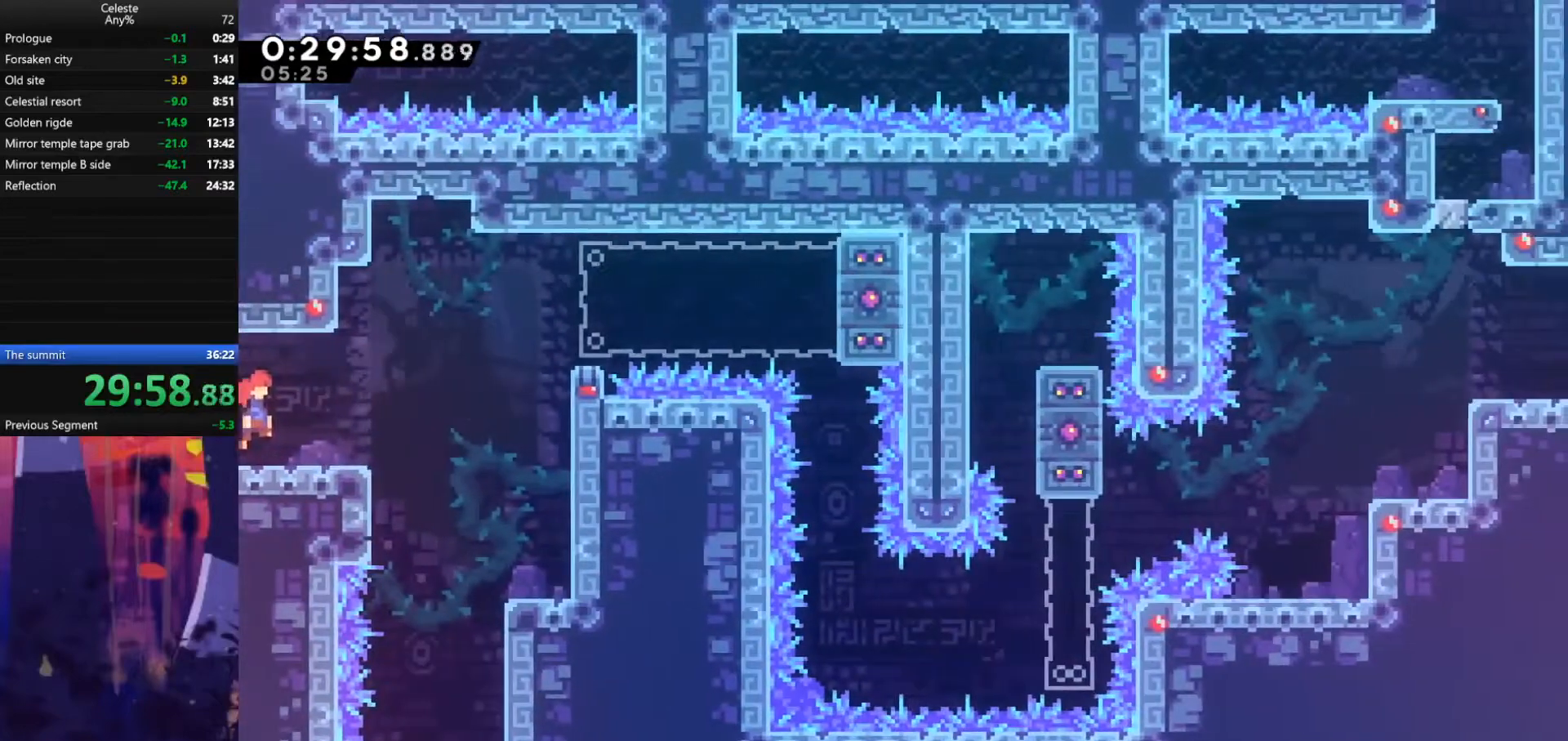
{"keys": ["grab", "right", "up"], "events": [[167, "jump", "down"], [267, "jump", "up"], [333, "grab", "down"], [333, "up", "down"]]}
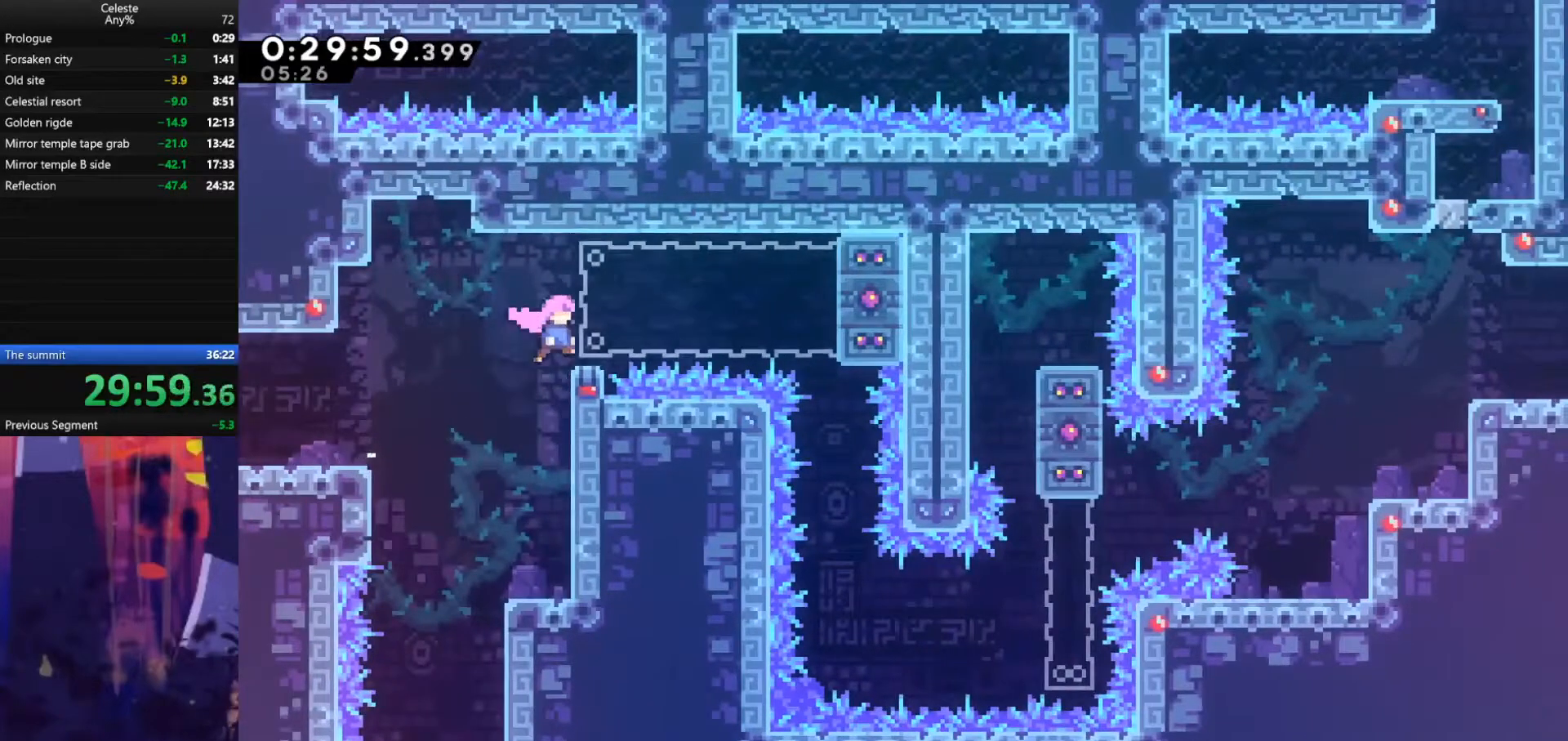
{"keys": ["grab", "jump", "right"], "events": [[167, "grab", "up"], [200, "up", "up"], [267, "jump", "down"], [467, "grab", "down"]]}
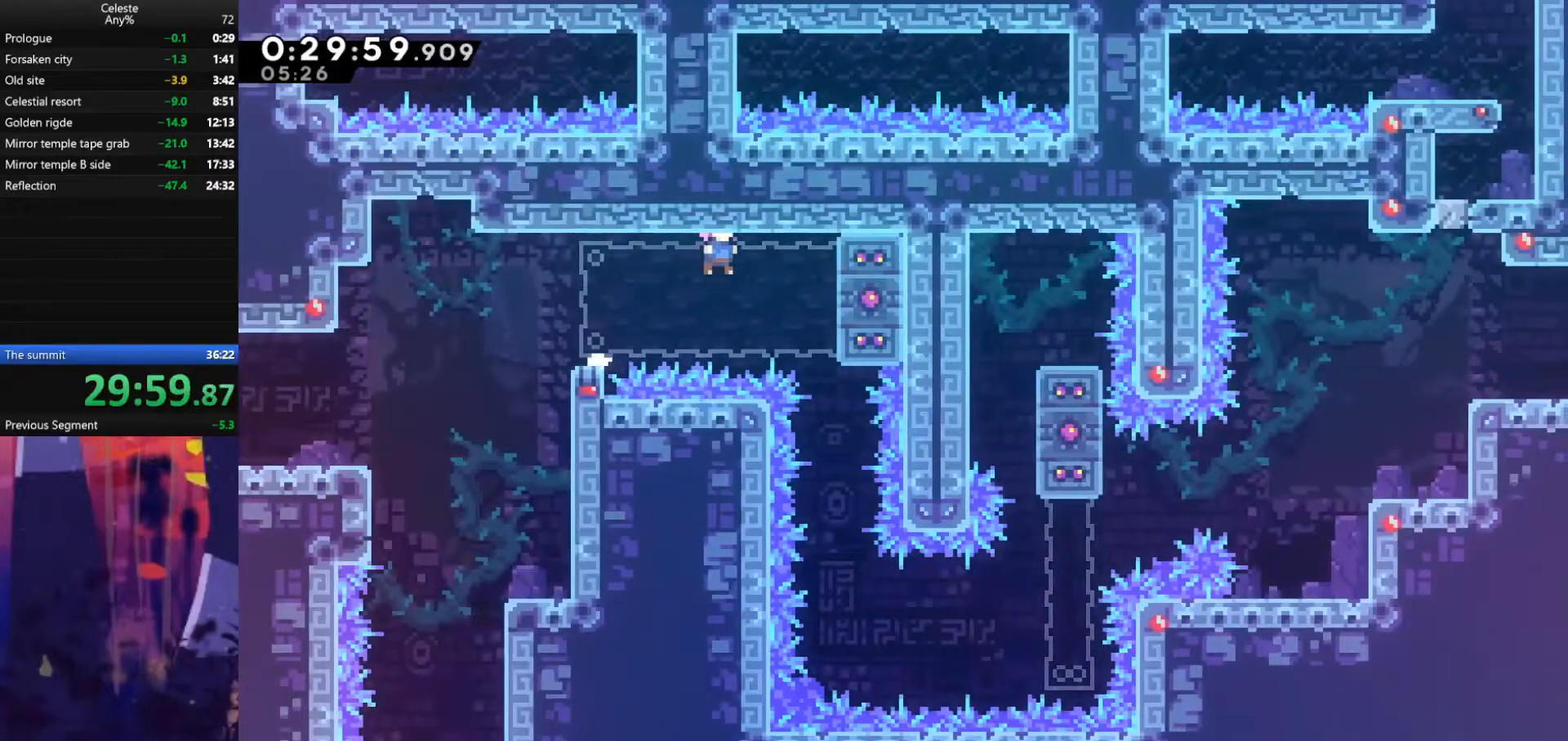
{"keys": ["grab", "jump", "right"], "events": []}
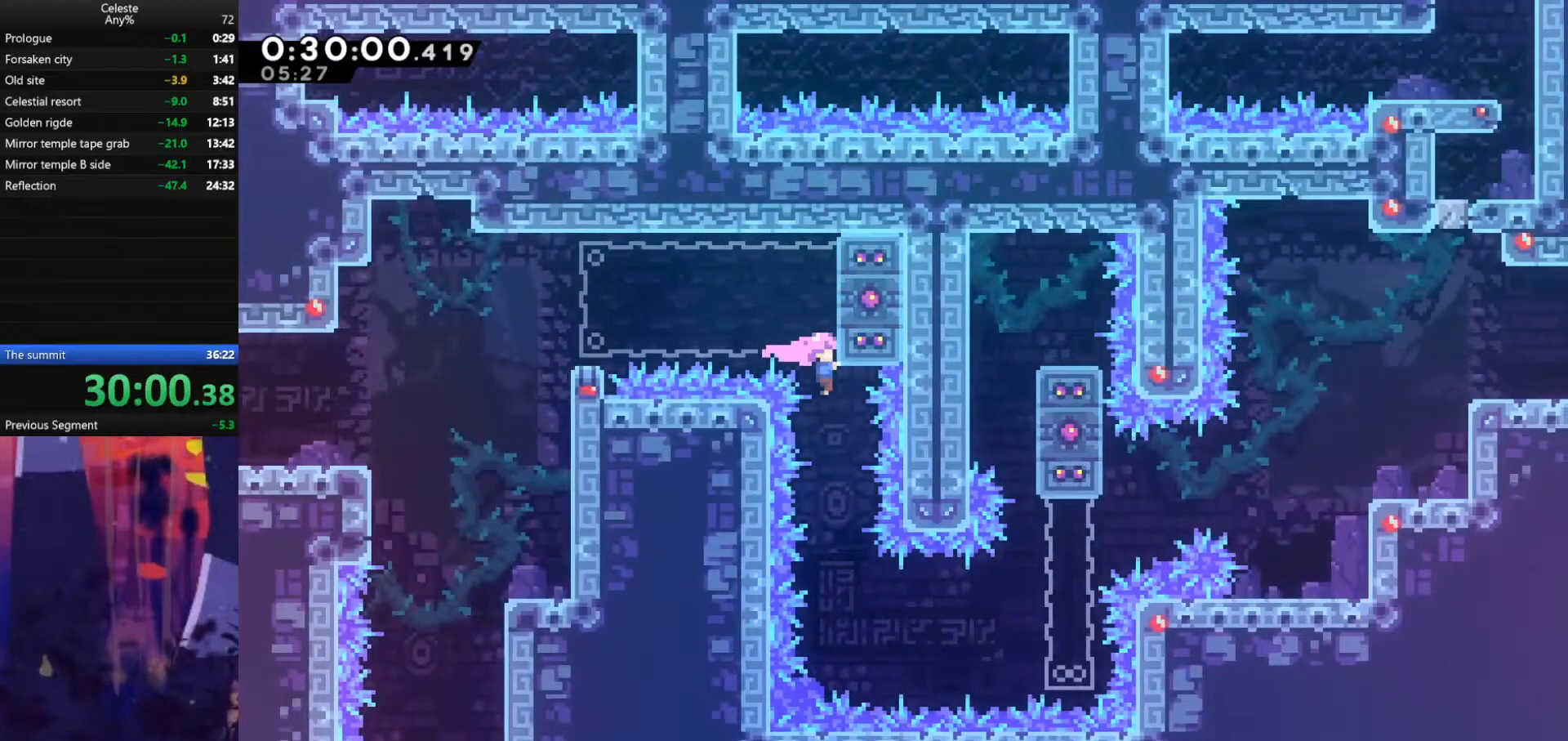
{"keys": ["right"], "events": [[33, "jump", "up"], [67, "right", "up"], [100, "grab", "up"], [467, "right", "down"]]}
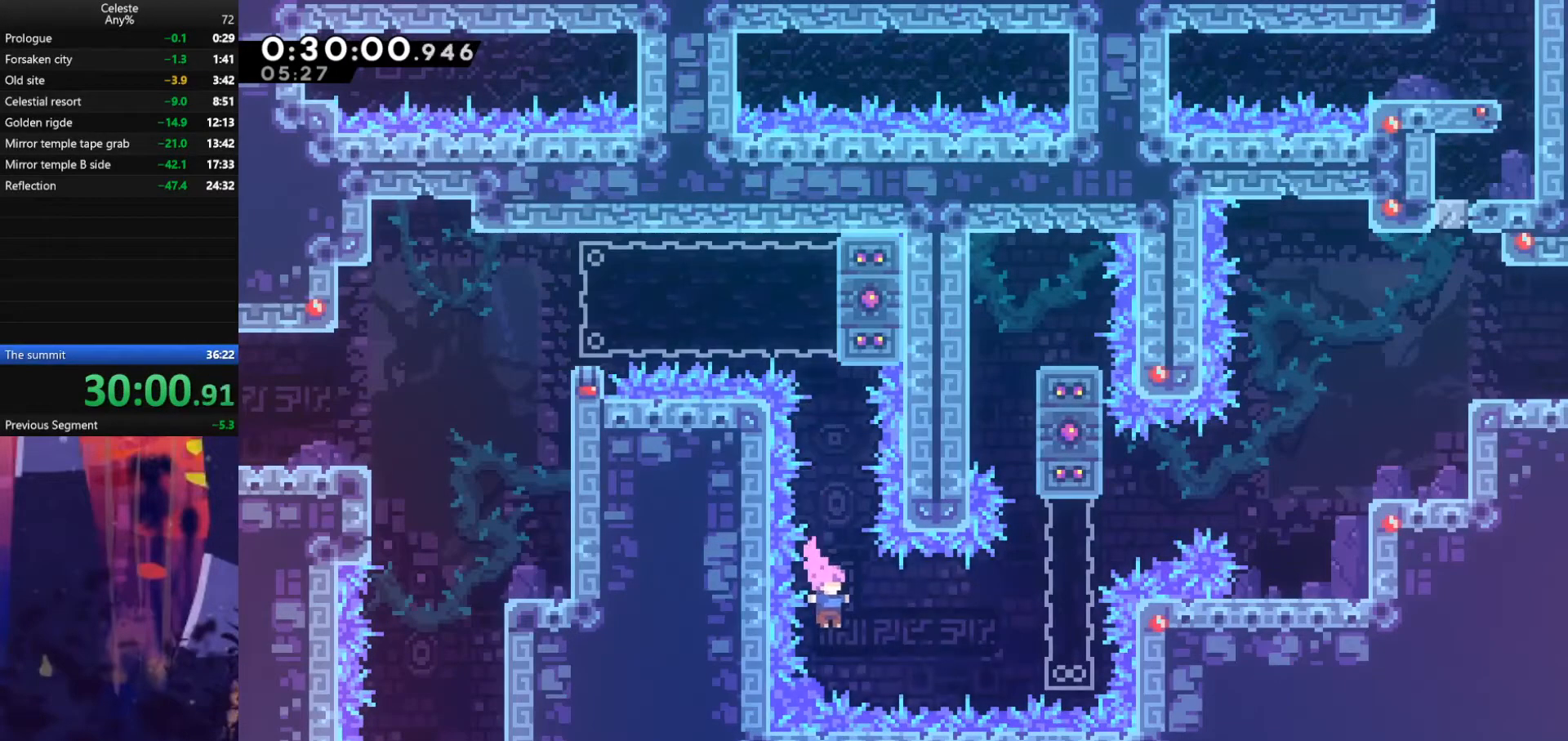
{"keys": ["grab", "right", "up"], "events": [[67, "dash", "down"], [233, "dash", "up"], [267, "grab", "down"], [267, "up", "down"]]}
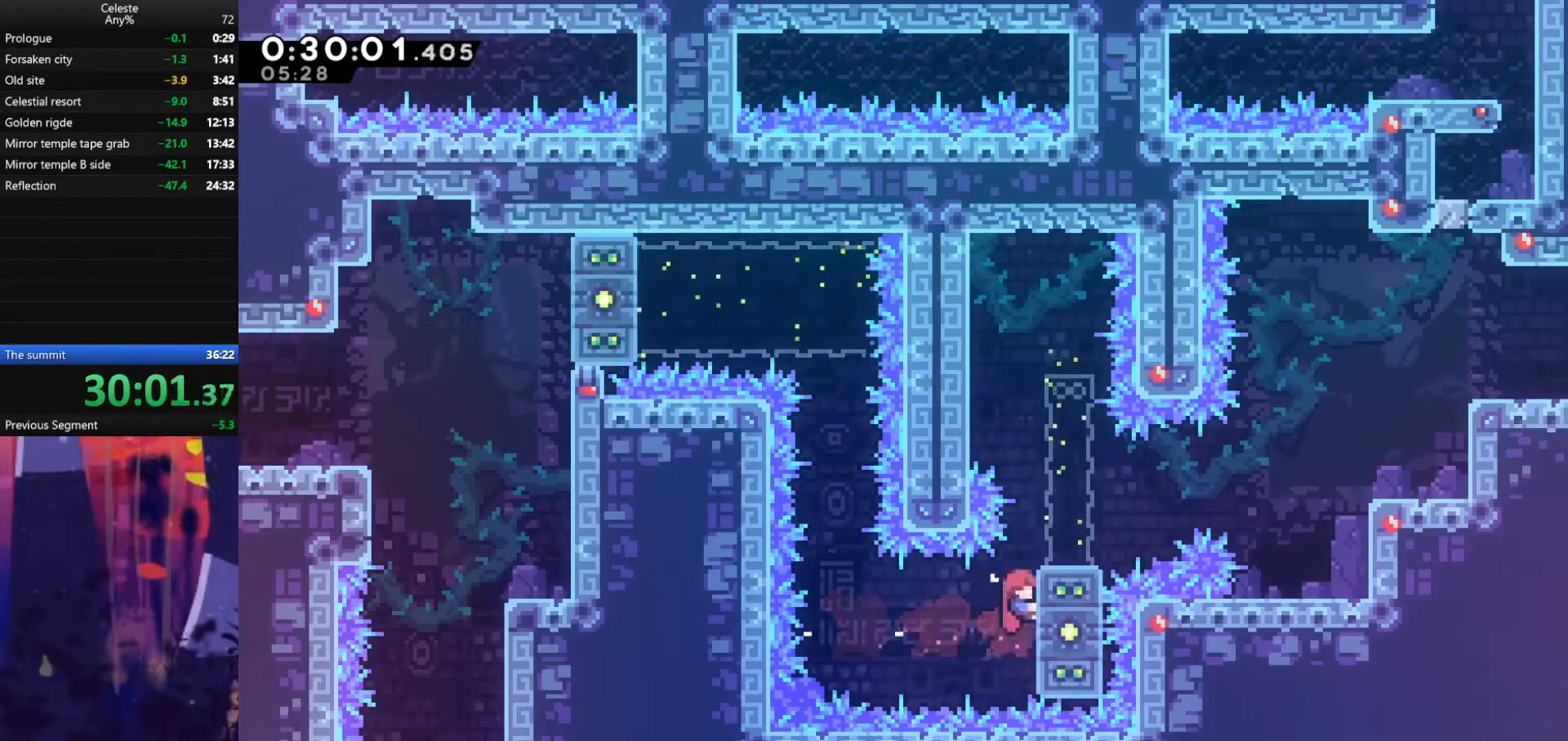
{"keys": ["right"], "events": [[167, "jump", "down"], [367, "grab", "up"], [433, "up", "up"], [500, "jump", "up"]]}
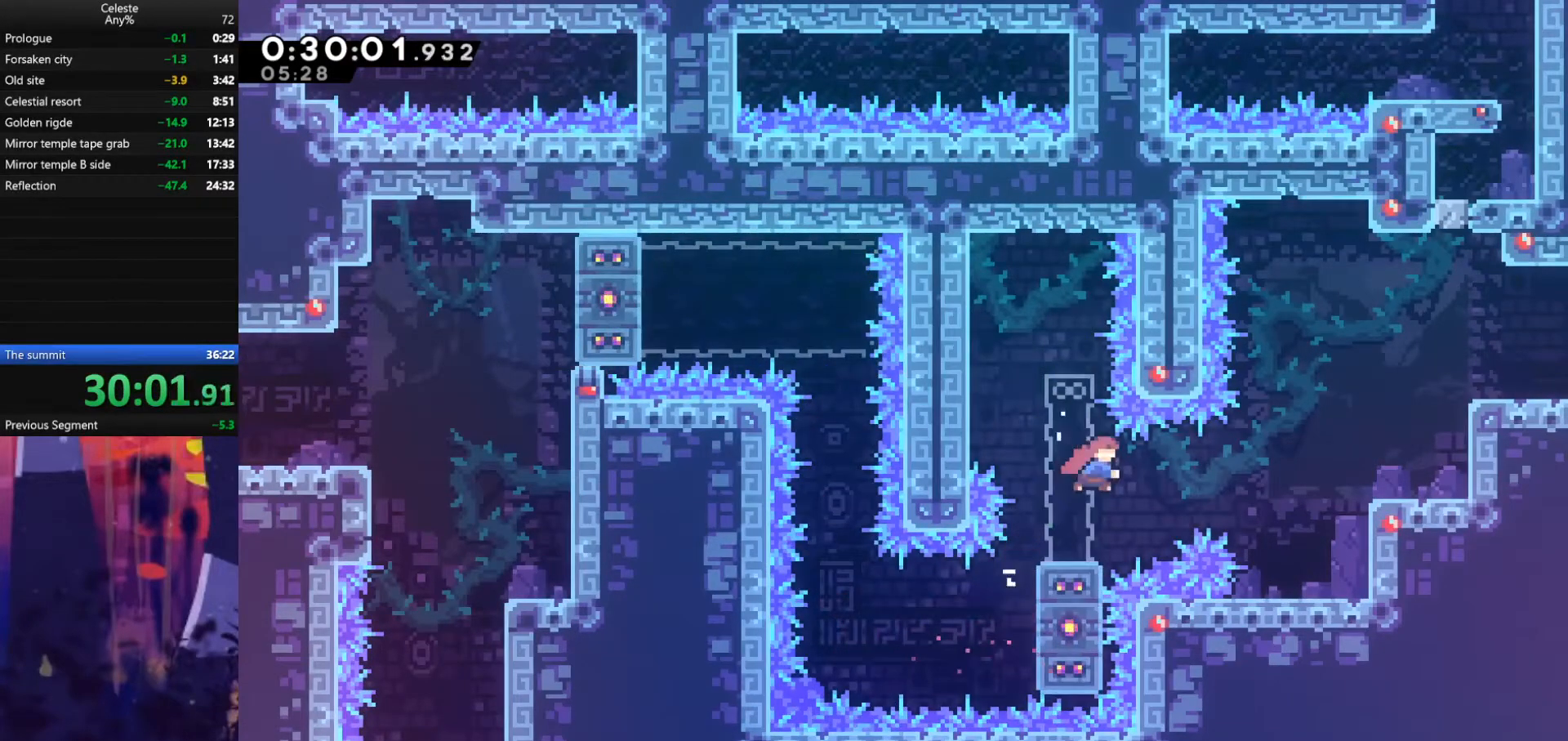
{"keys": ["grab", "jump", "right", "up"], "events": [[33, "dash", "down"], [167, "grab", "down"], [200, "dash", "up"], [200, "up", "down"], [367, "jump", "down"]]}
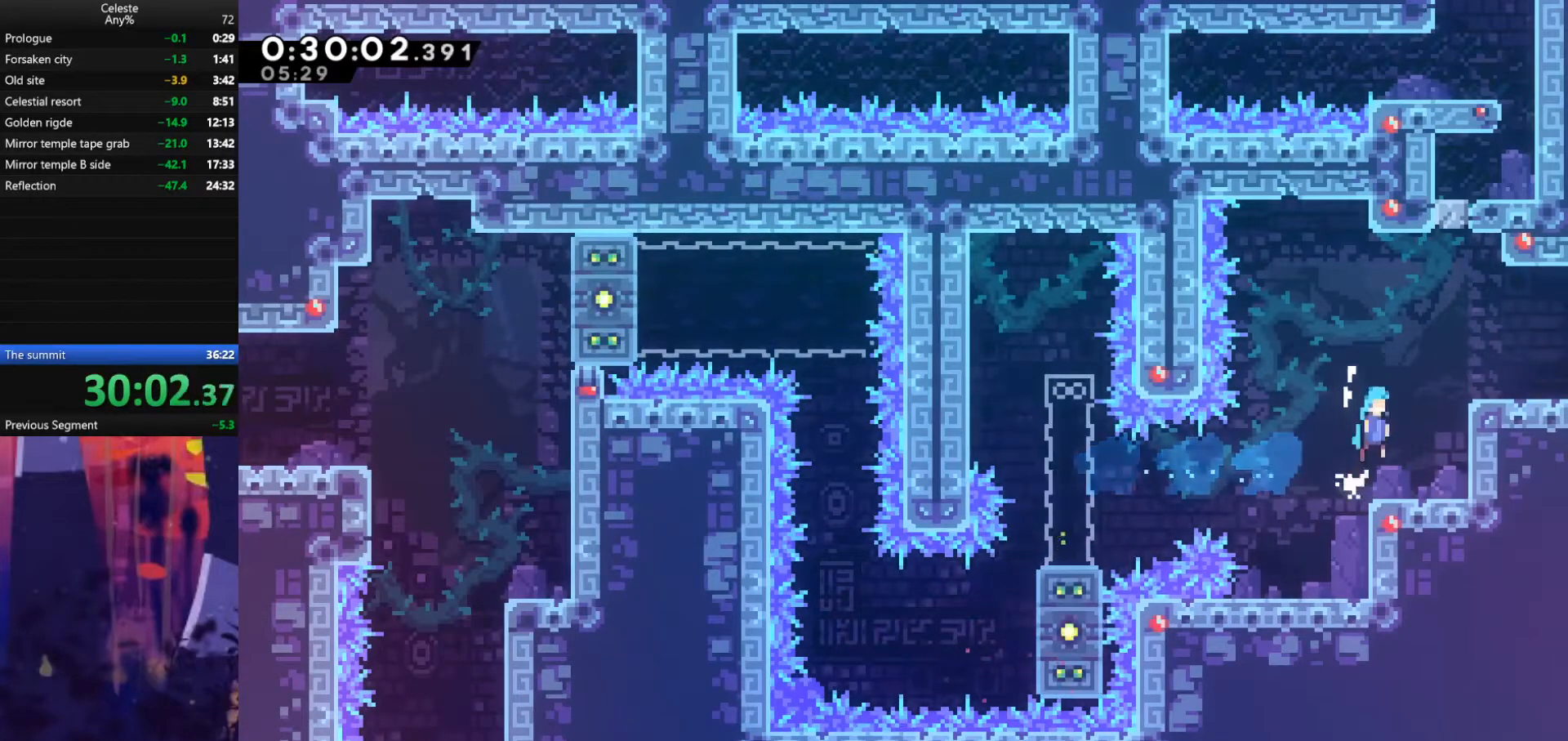
{"keys": ["right"], "events": [[67, "jump", "up"], [233, "jump", "down"], [300, "up", "up"], [333, "grab", "up"], [333, "jump", "up"]]}
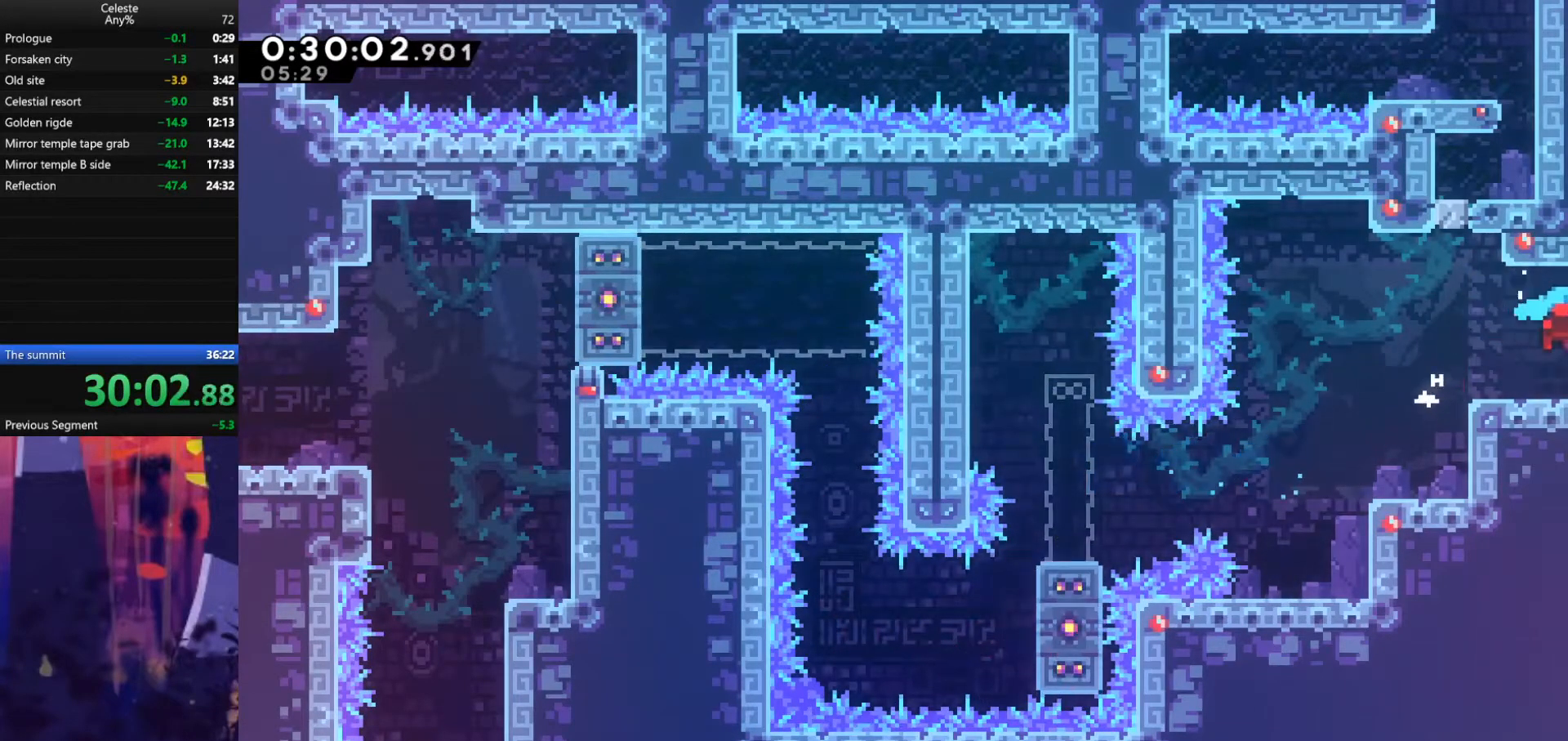
{"keys": ["right"], "events": []}
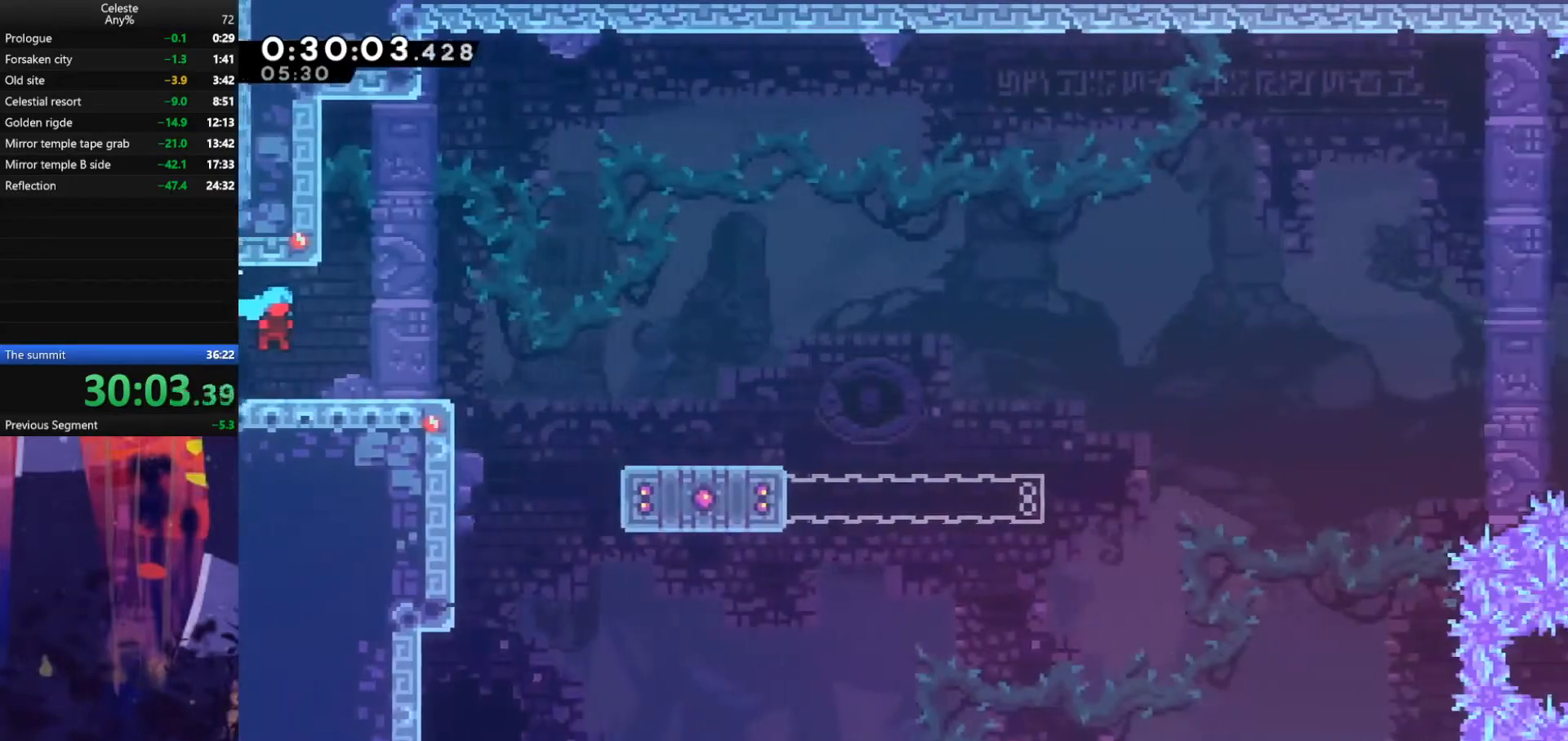
{"keys": ["right"], "events": []}
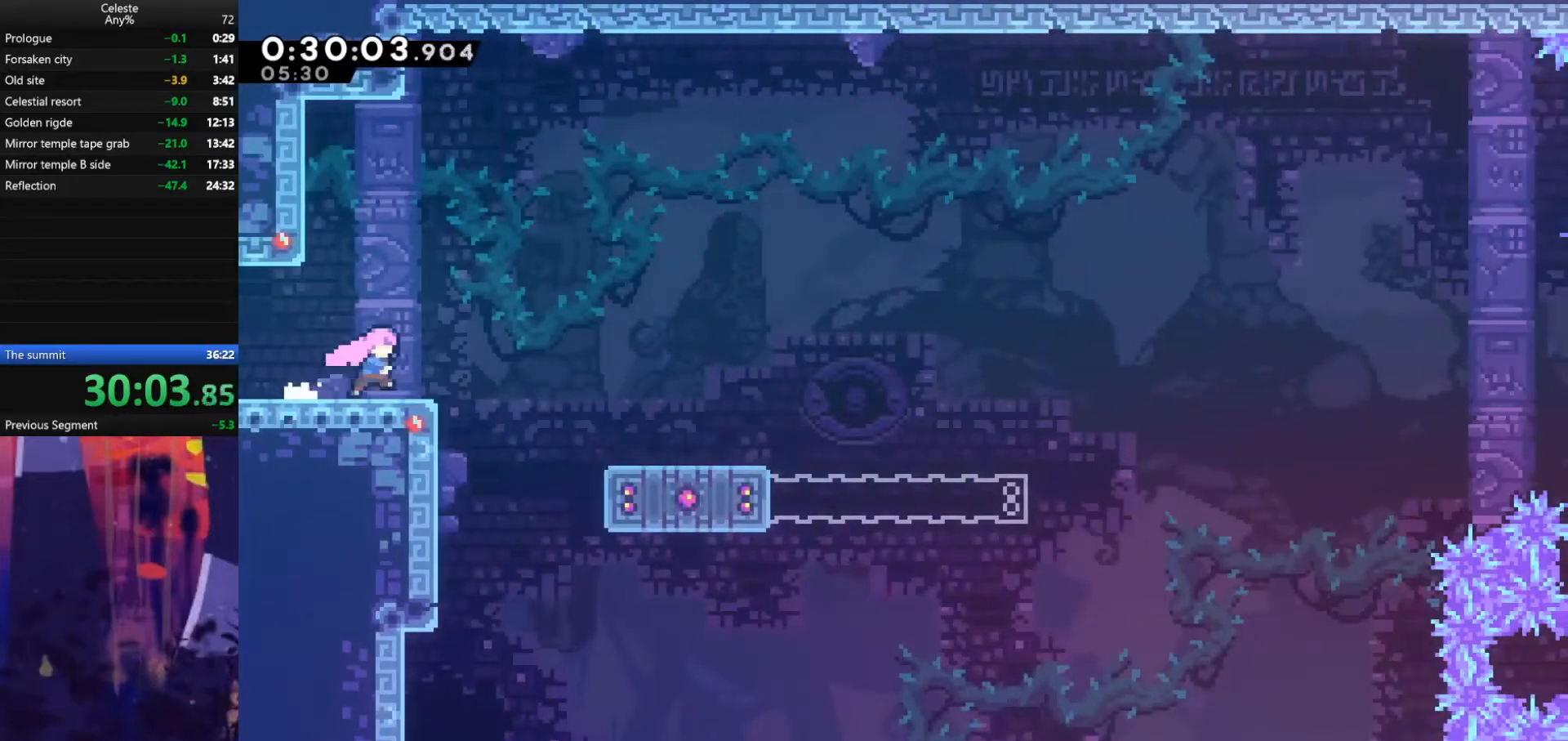
{"keys": ["right"], "events": [[100, "jump", "down"], [367, "jump", "up"]]}
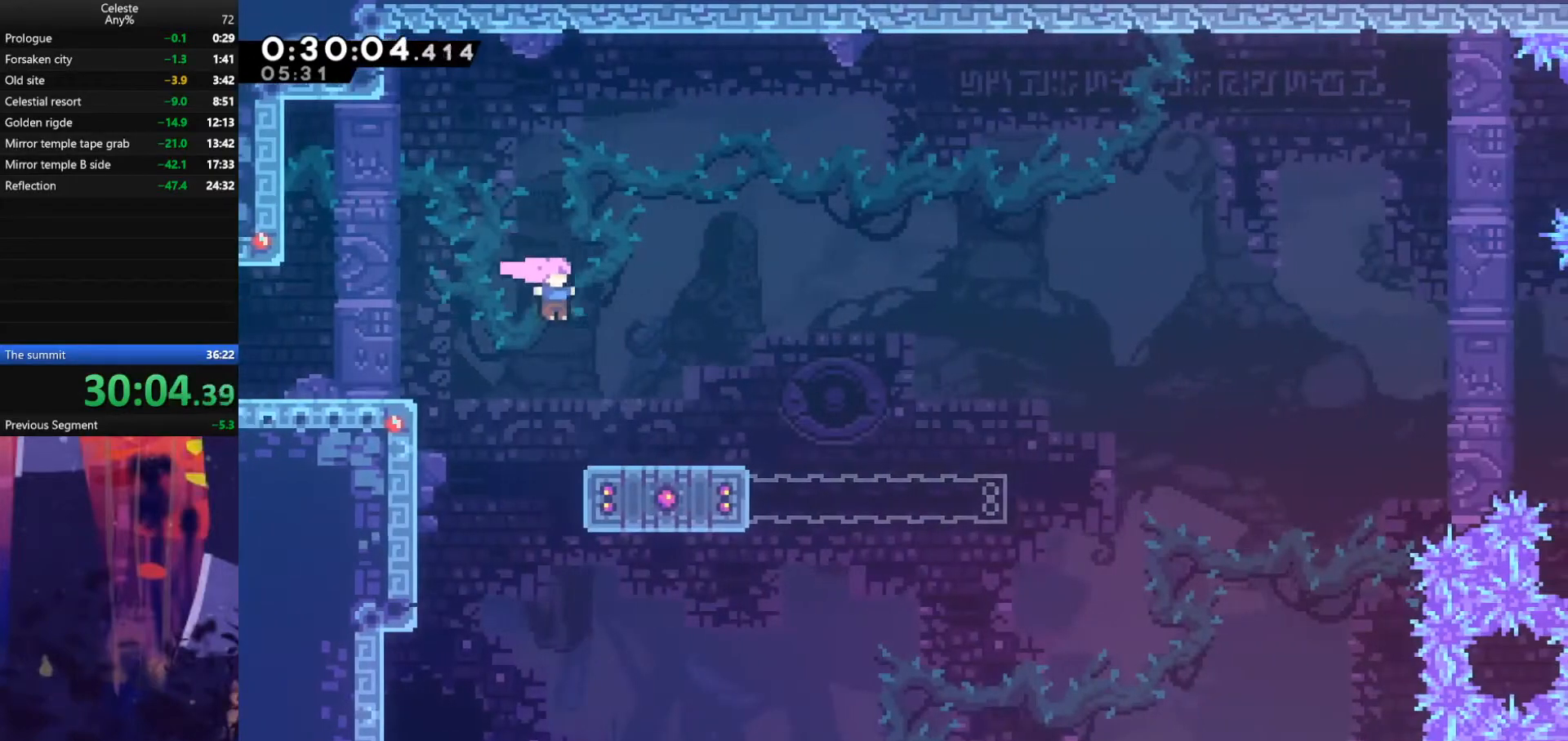
{"keys": ["jump", "right"], "events": [[267, "dash", "down"], [267, "down", "down"], [433, "dash", "up"], [467, "down", "up"], [467, "jump", "down"]]}